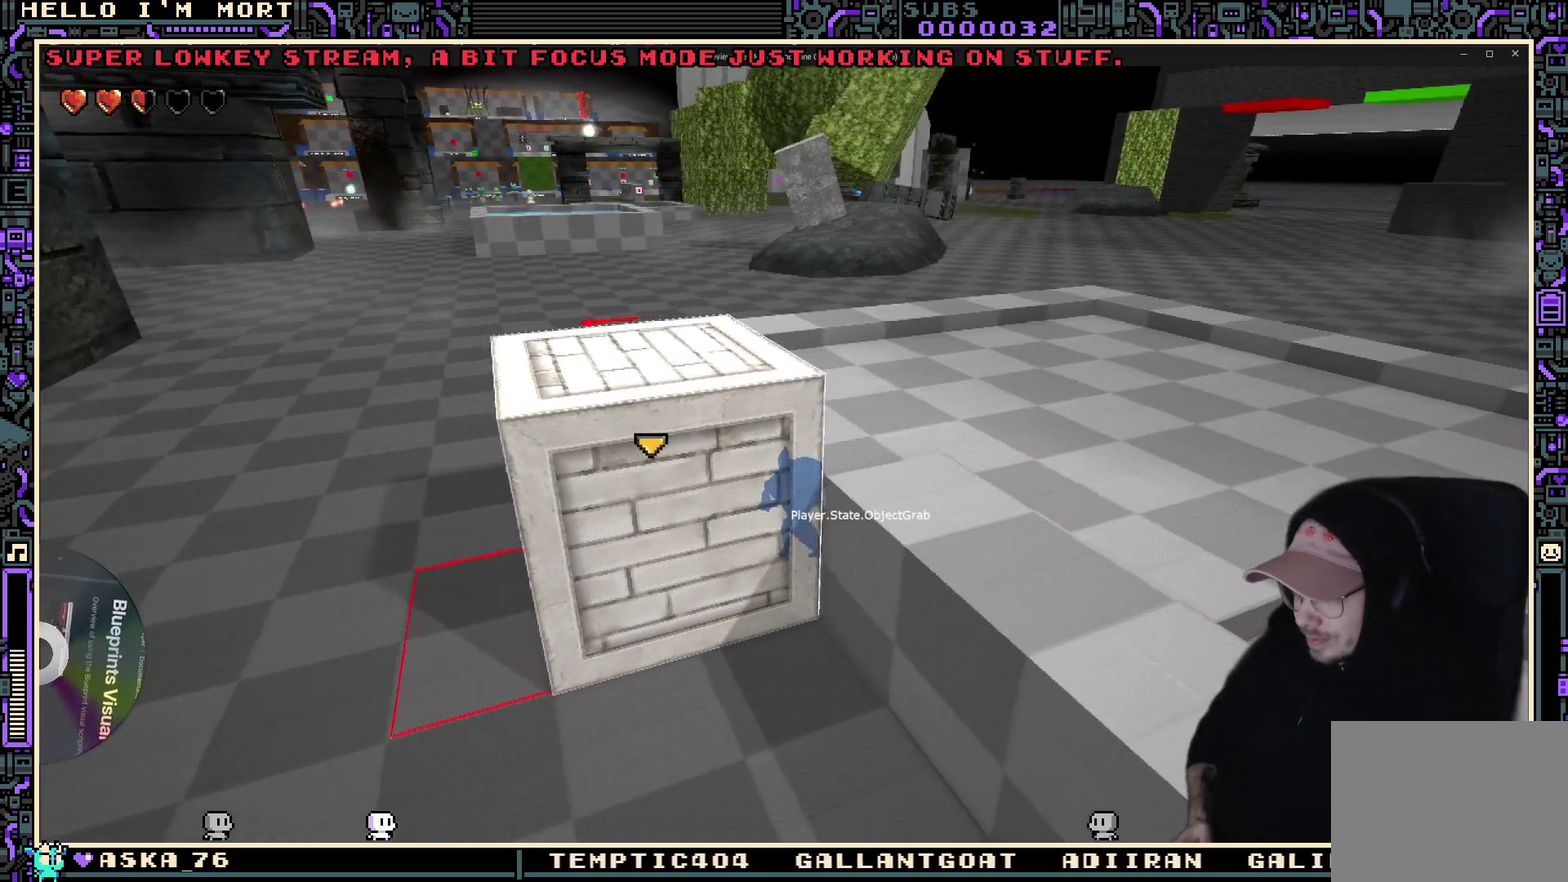
Gameplay with a controller (Xbox layout); each line is a JSON object with the inputs held at the frame after it (dt_ms = milliseconds from this image to that frame). "events" lists button and stick changes between this image and that frame as [ms after this image, input, new state], when the widget could be followed in between.
{"dt_ms": 400, "buttons": [], "left_stick": "center", "right_stick": "up-left", "events": [[84, "right_stick", "left"], [334, "right_stick", "up-left"]]}
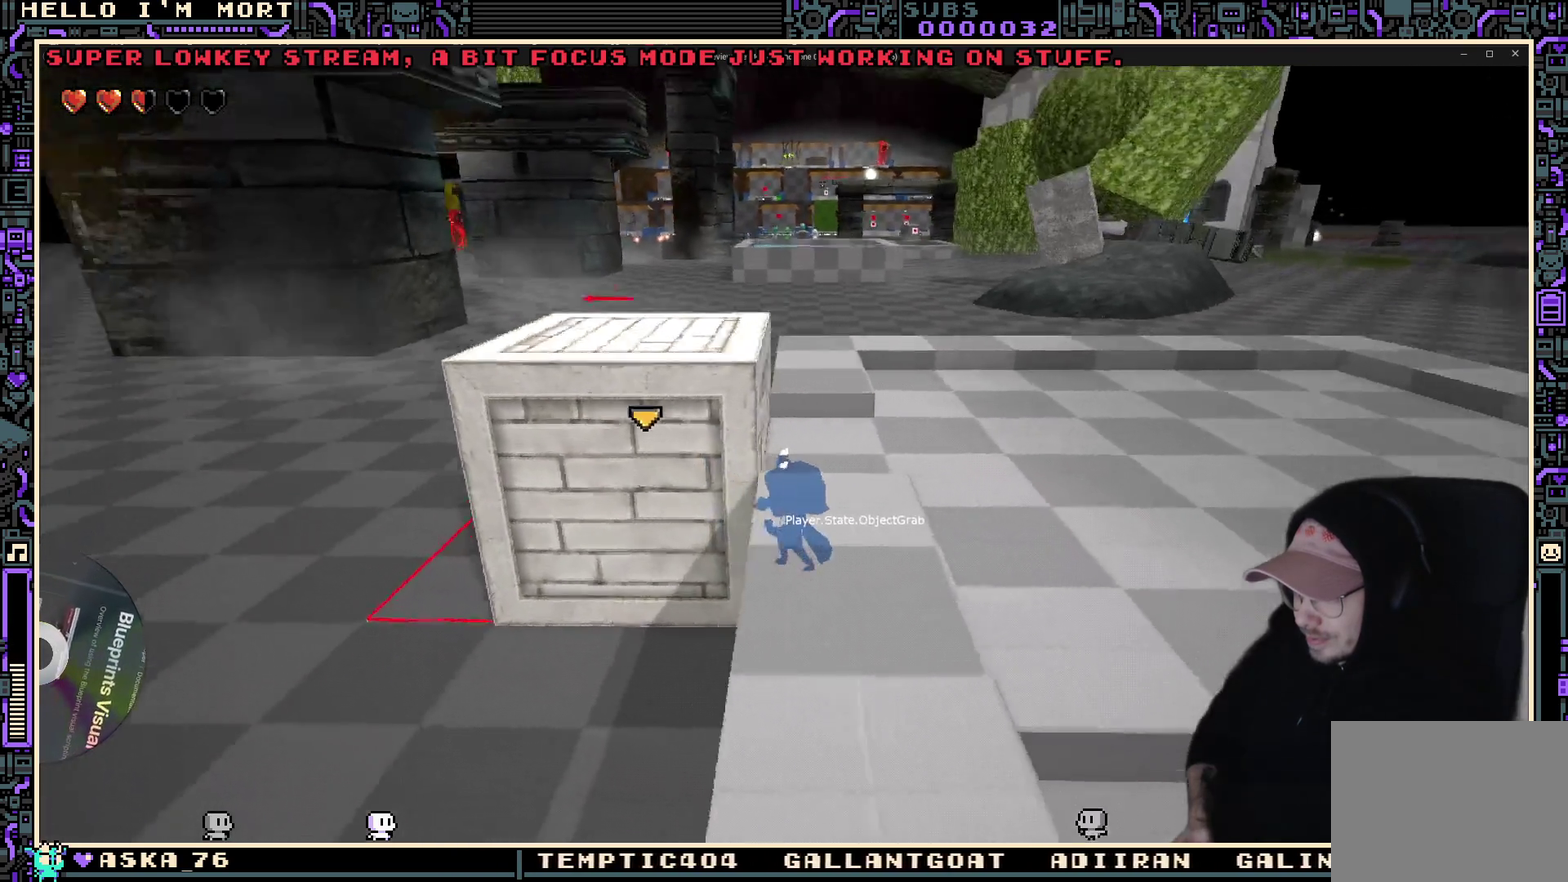
{"dt_ms": 600, "buttons": [], "left_stick": "center", "right_stick": "center", "events": [[384, "right_stick", "center"]]}
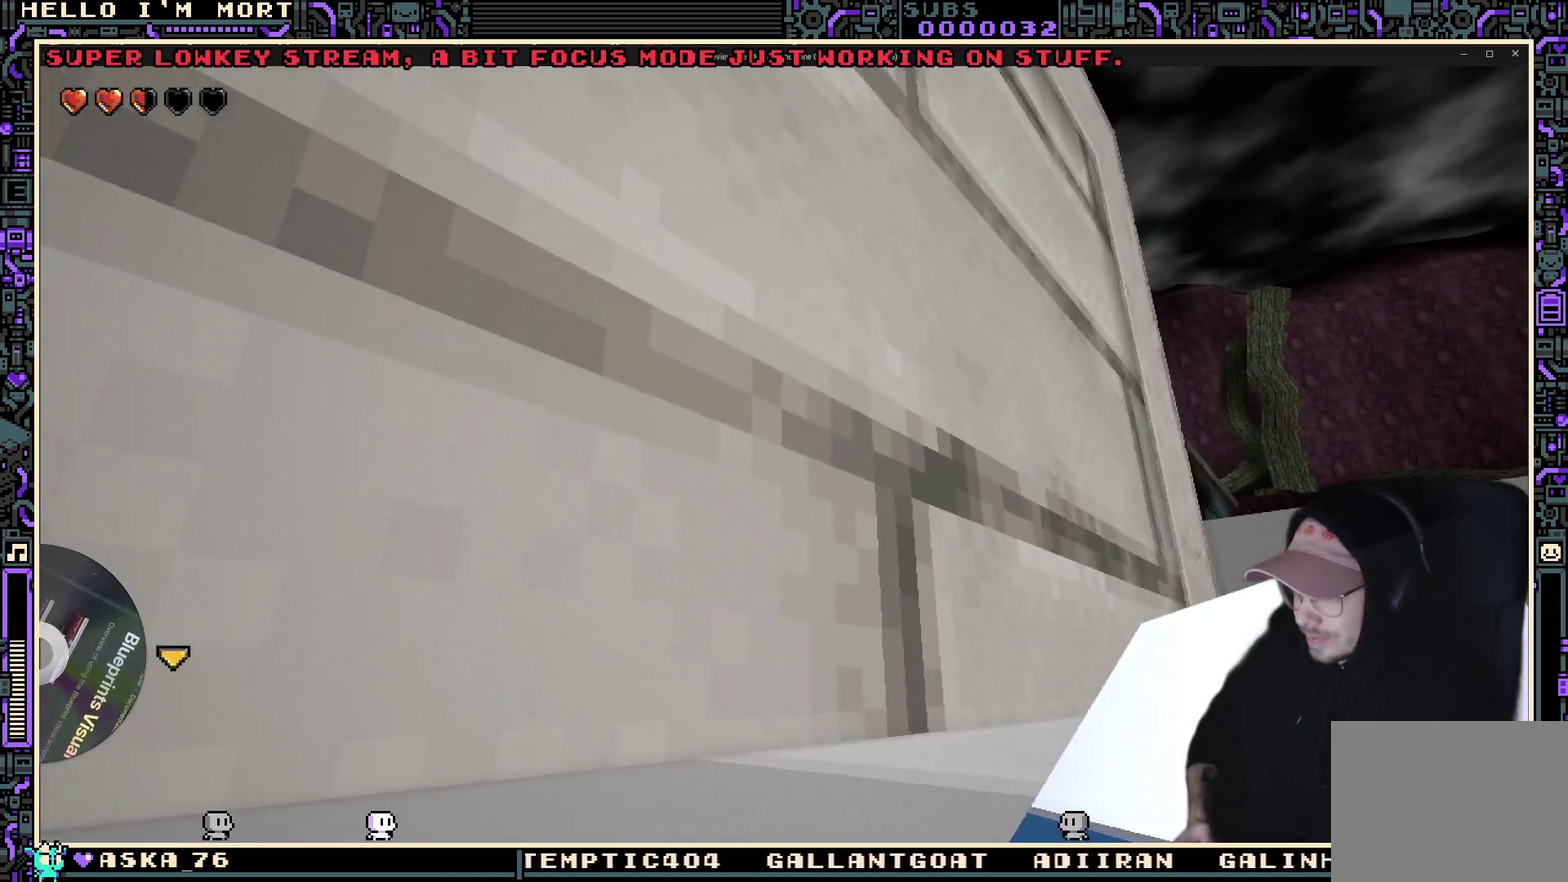
{"dt_ms": 300, "buttons": [], "left_stick": "center", "right_stick": "right", "events": [[17, "right_stick", "down"], [84, "right_stick", "down-right"], [217, "right_stick", "right"]]}
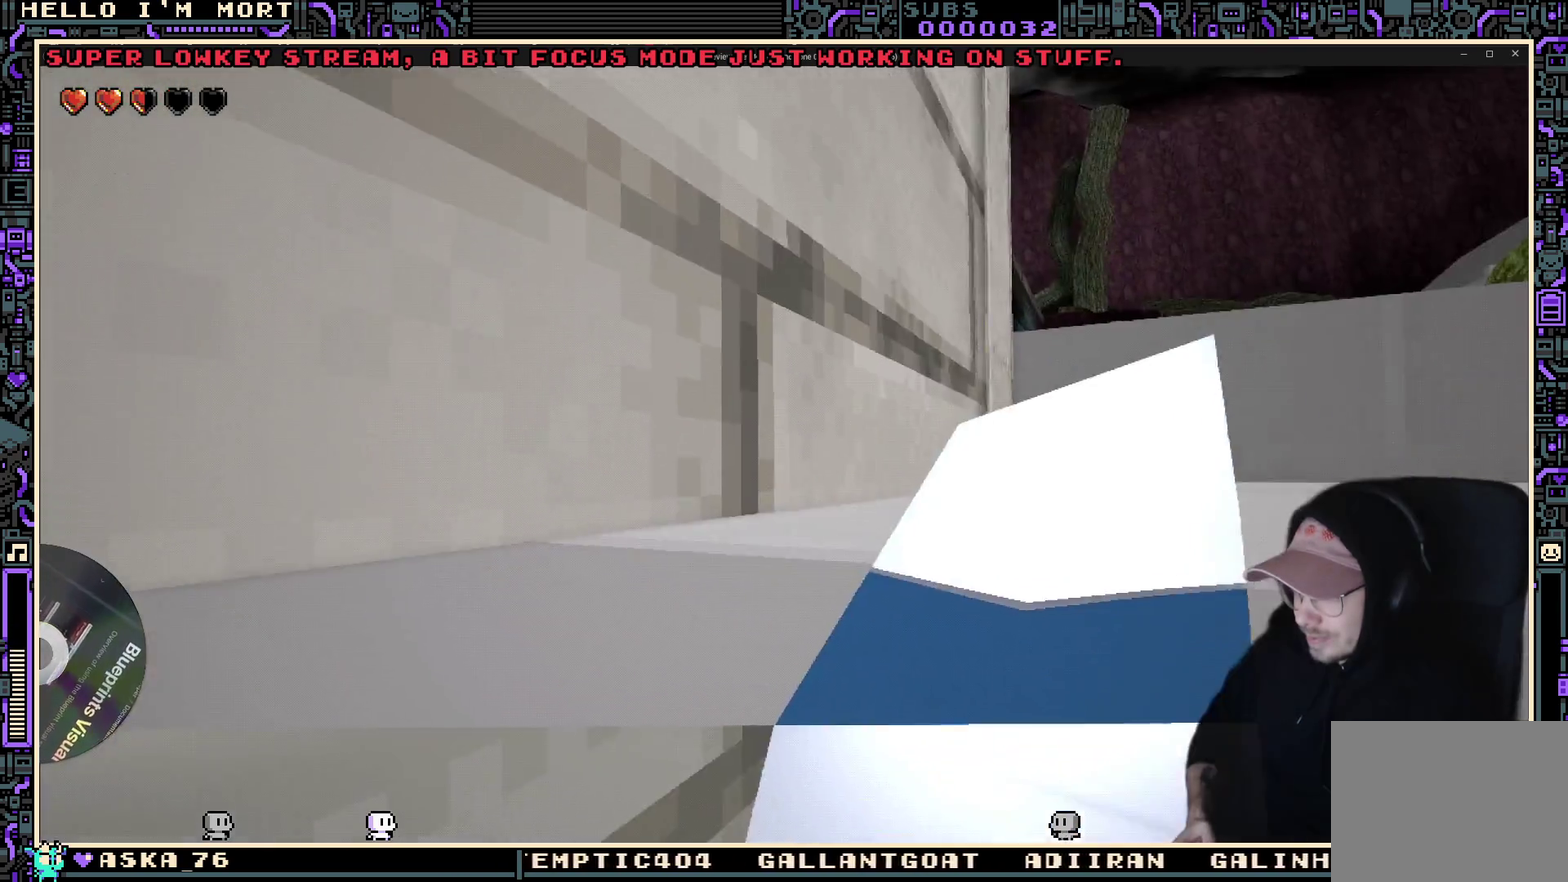
{"dt_ms": 800, "buttons": [], "left_stick": "center", "right_stick": "down-left", "events": [[134, "right_stick", "center"], [334, "right_stick", "down-right"], [417, "right_stick", "right"], [484, "right_stick", "down-right"], [550, "right_stick", "down"], [567, "left_stick", "left"], [684, "right_stick", "down-left"], [767, "left_stick", "center"]]}
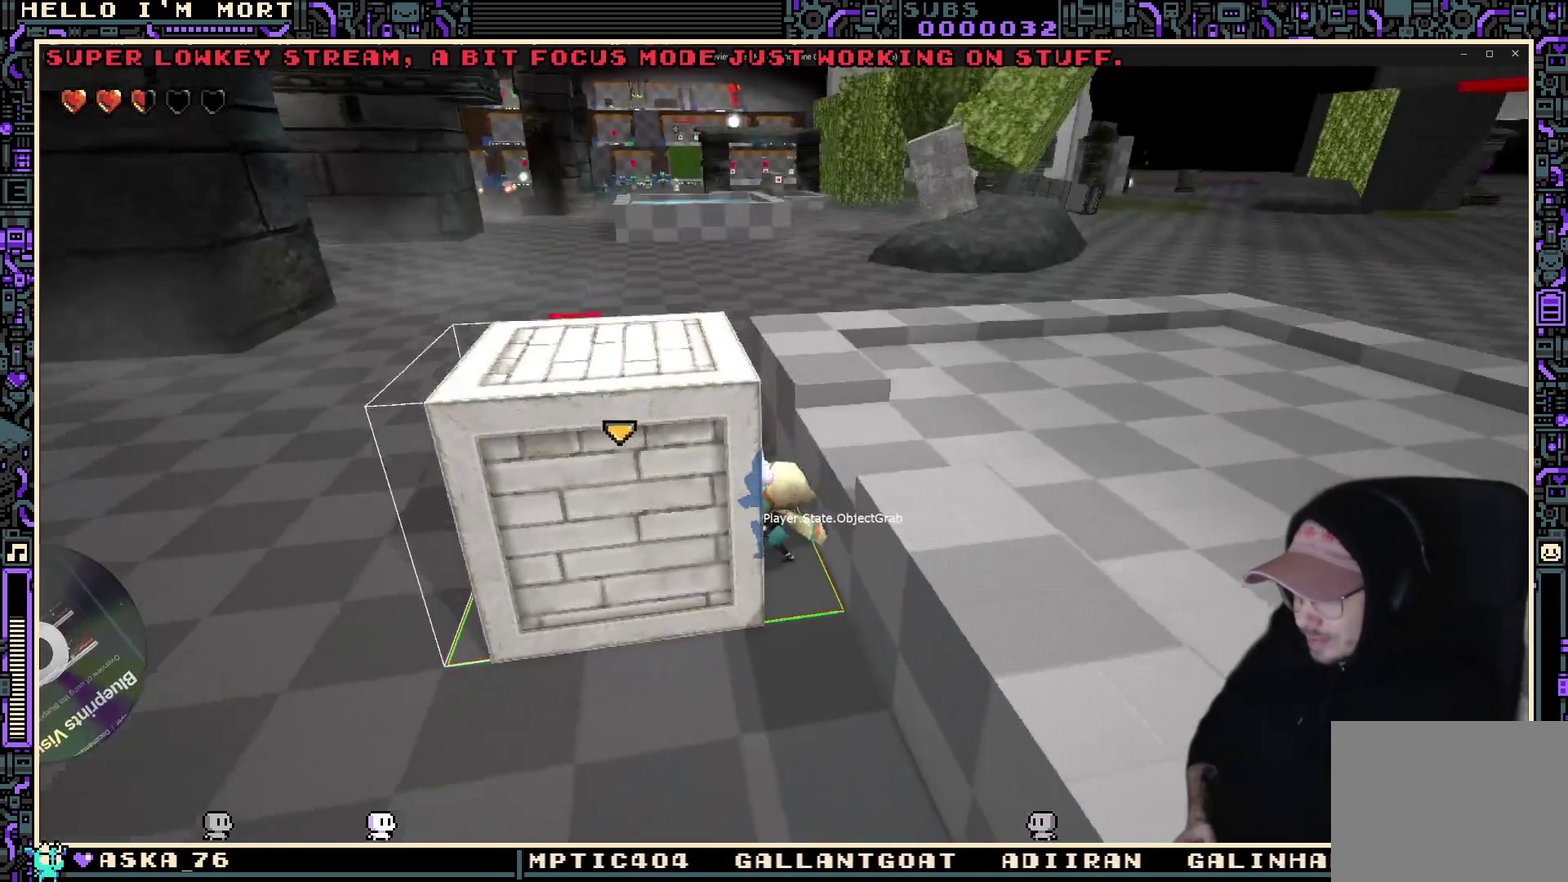
{"dt_ms": 400, "buttons": [], "left_stick": "center", "right_stick": "center", "events": [[367, "right_stick", "center"]]}
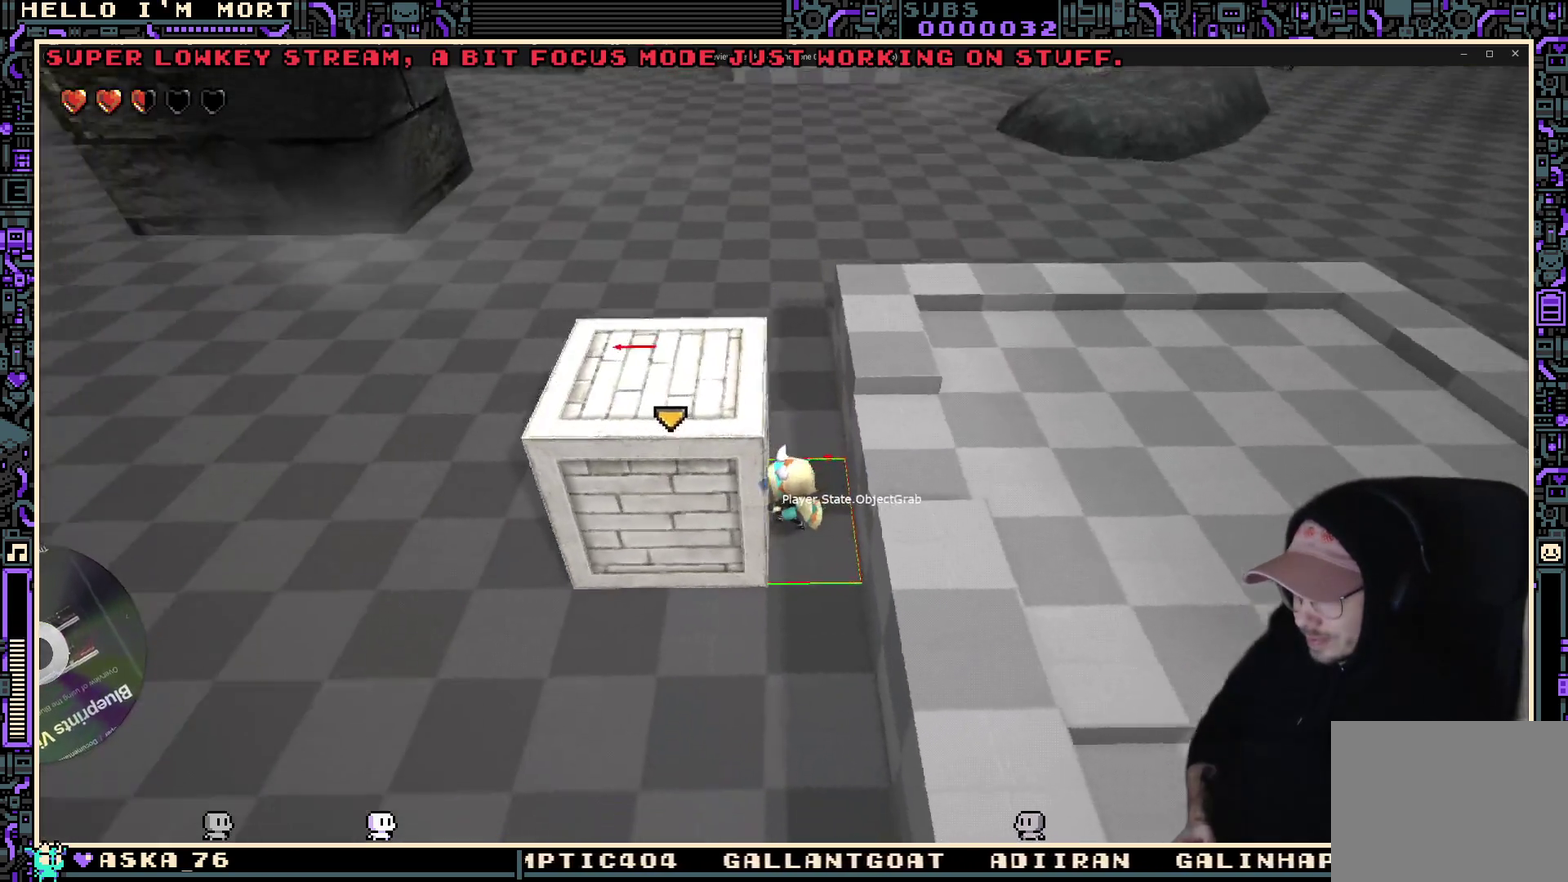
{"dt_ms": 500, "buttons": [], "left_stick": "center", "right_stick": "center", "events": []}
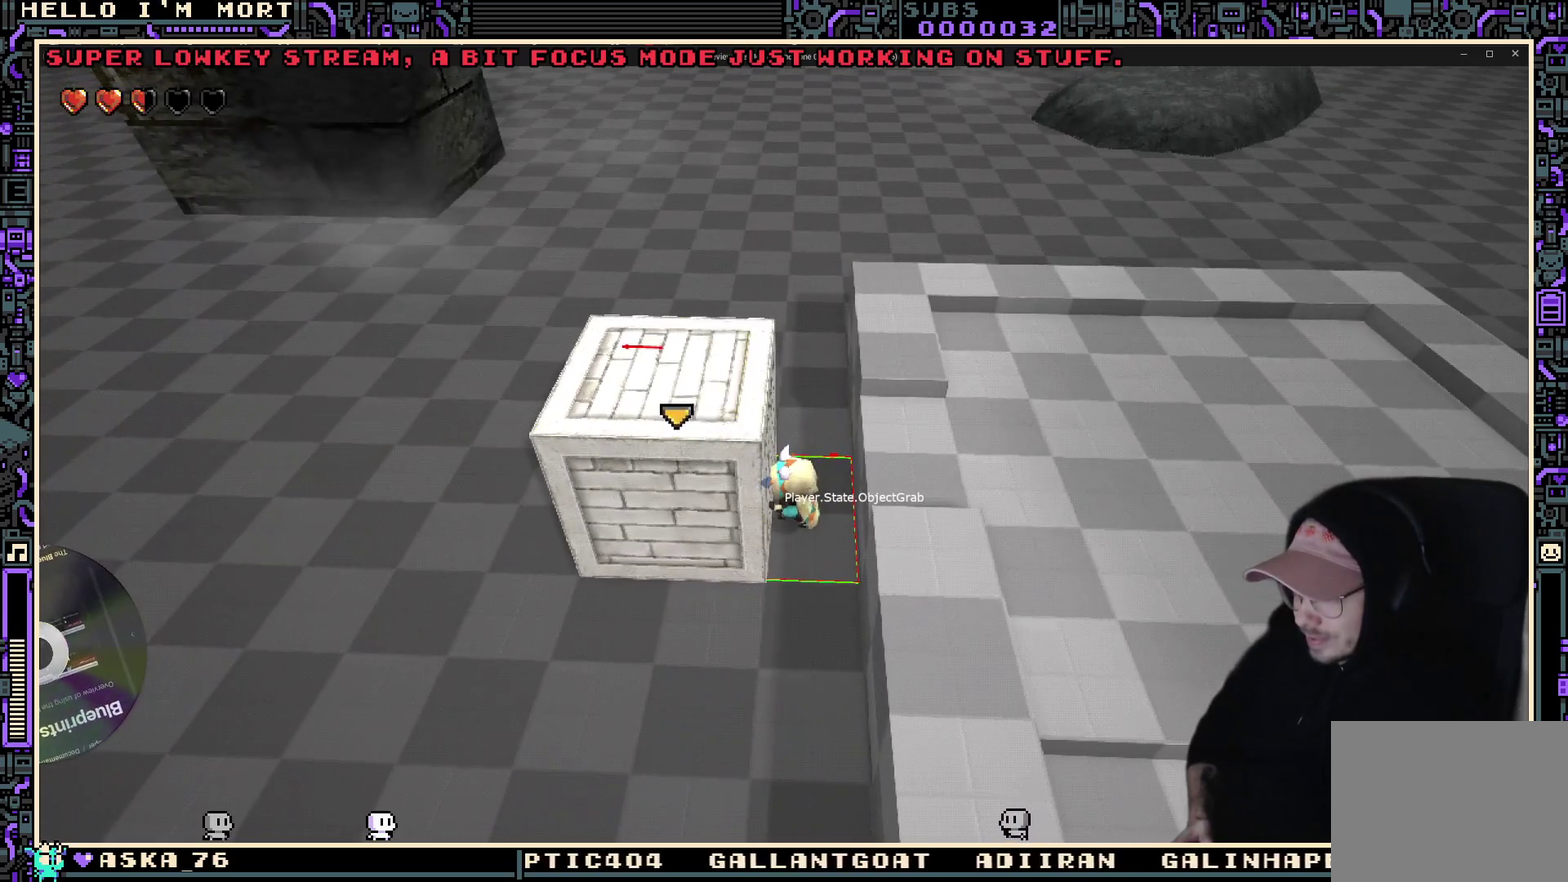
{"dt_ms": 400, "buttons": [], "left_stick": "center", "right_stick": "center", "events": []}
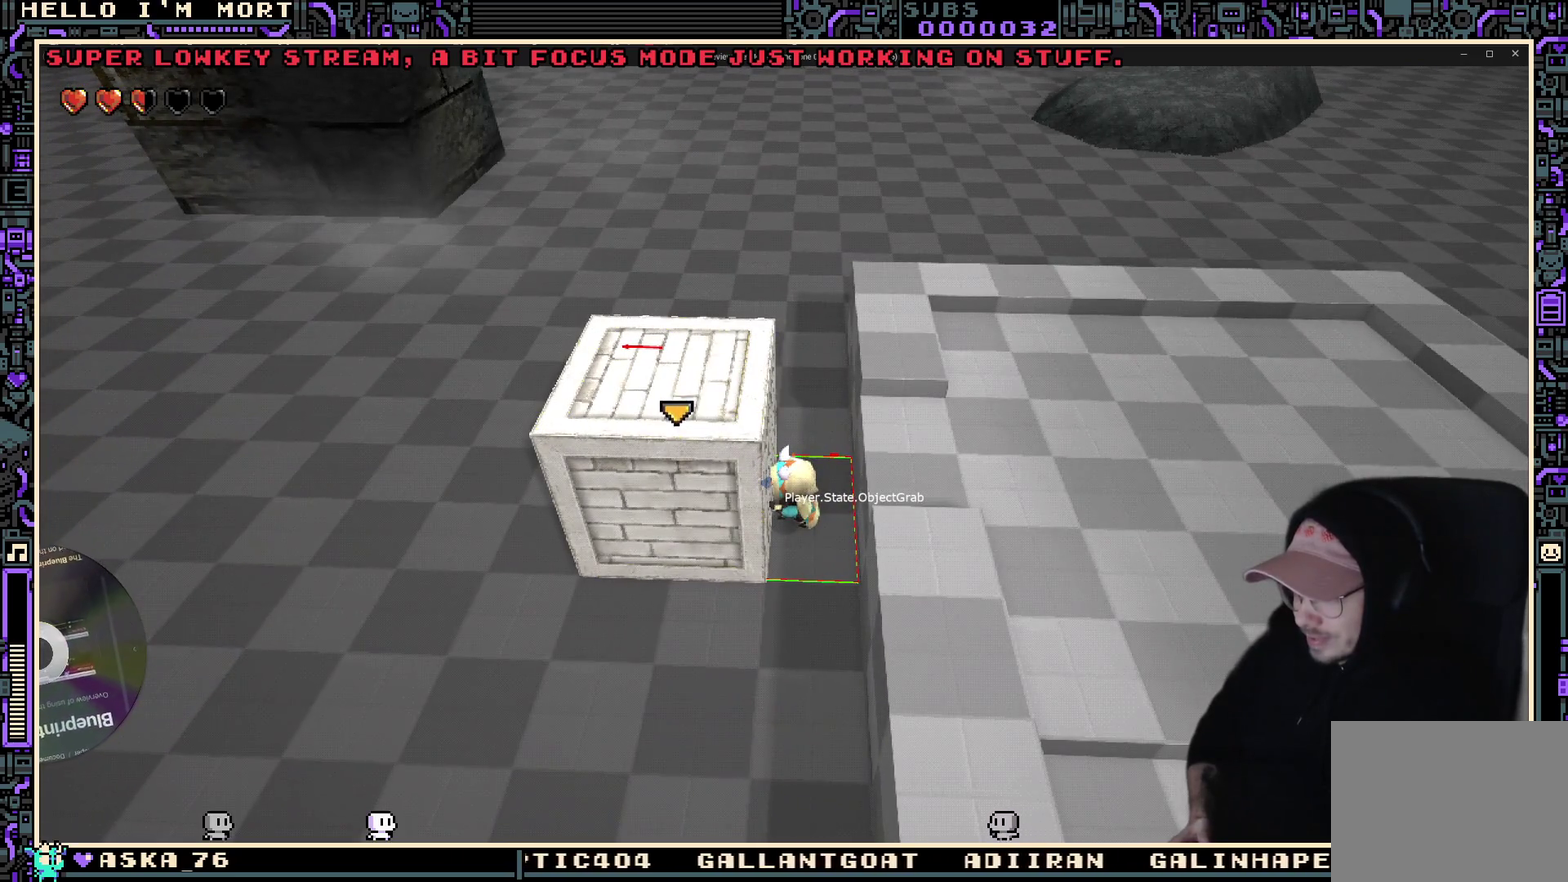
{"dt_ms": 600, "buttons": [], "left_stick": "center", "right_stick": "center", "events": []}
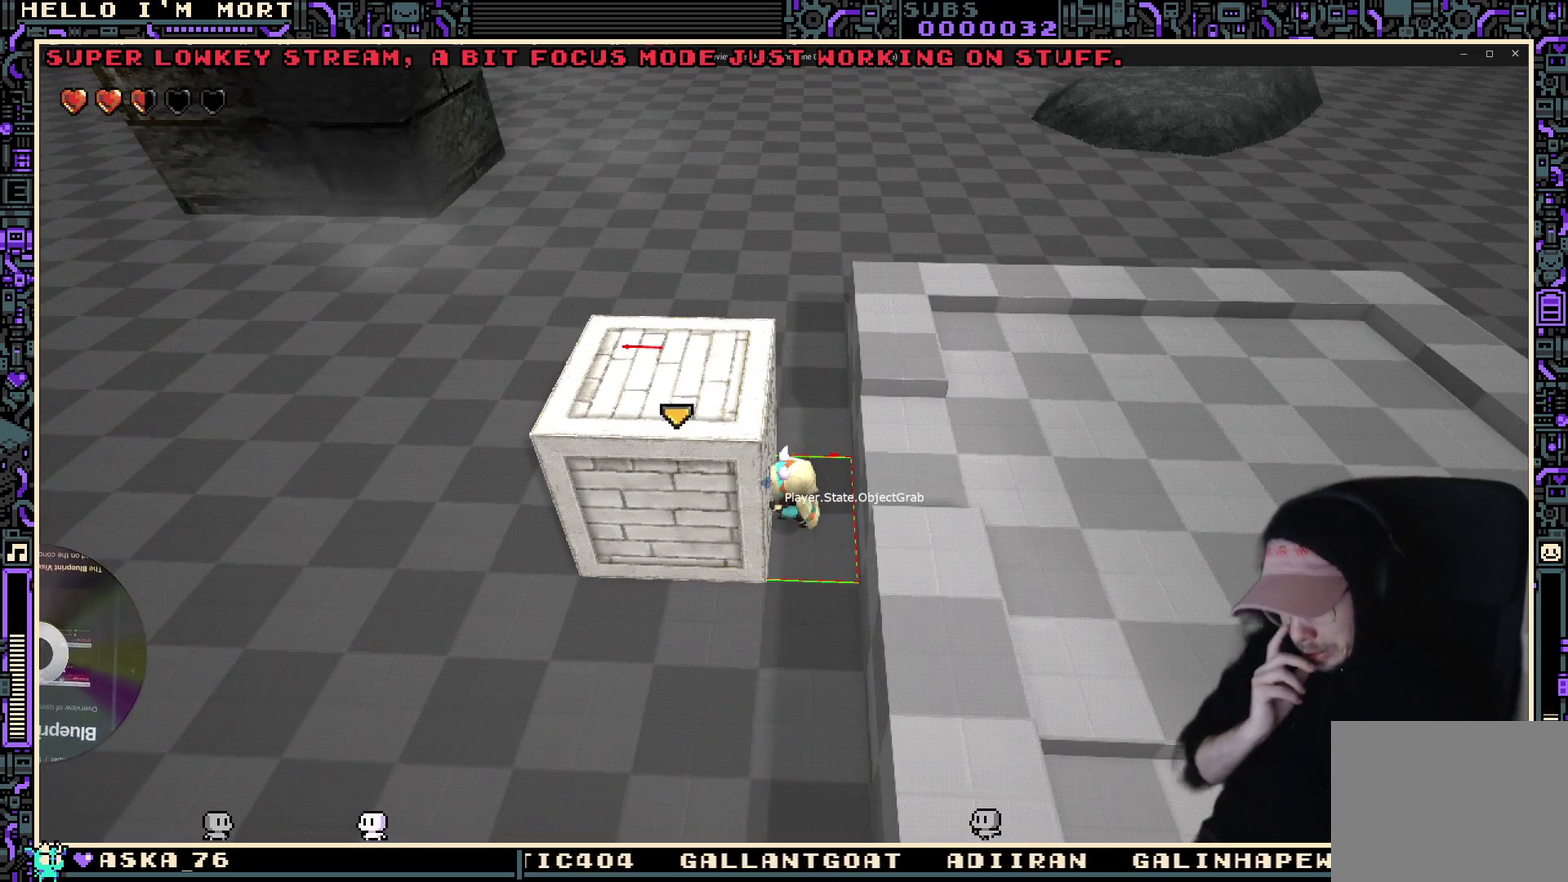
{"dt_ms": 500, "buttons": [], "left_stick": "center", "right_stick": "center", "events": []}
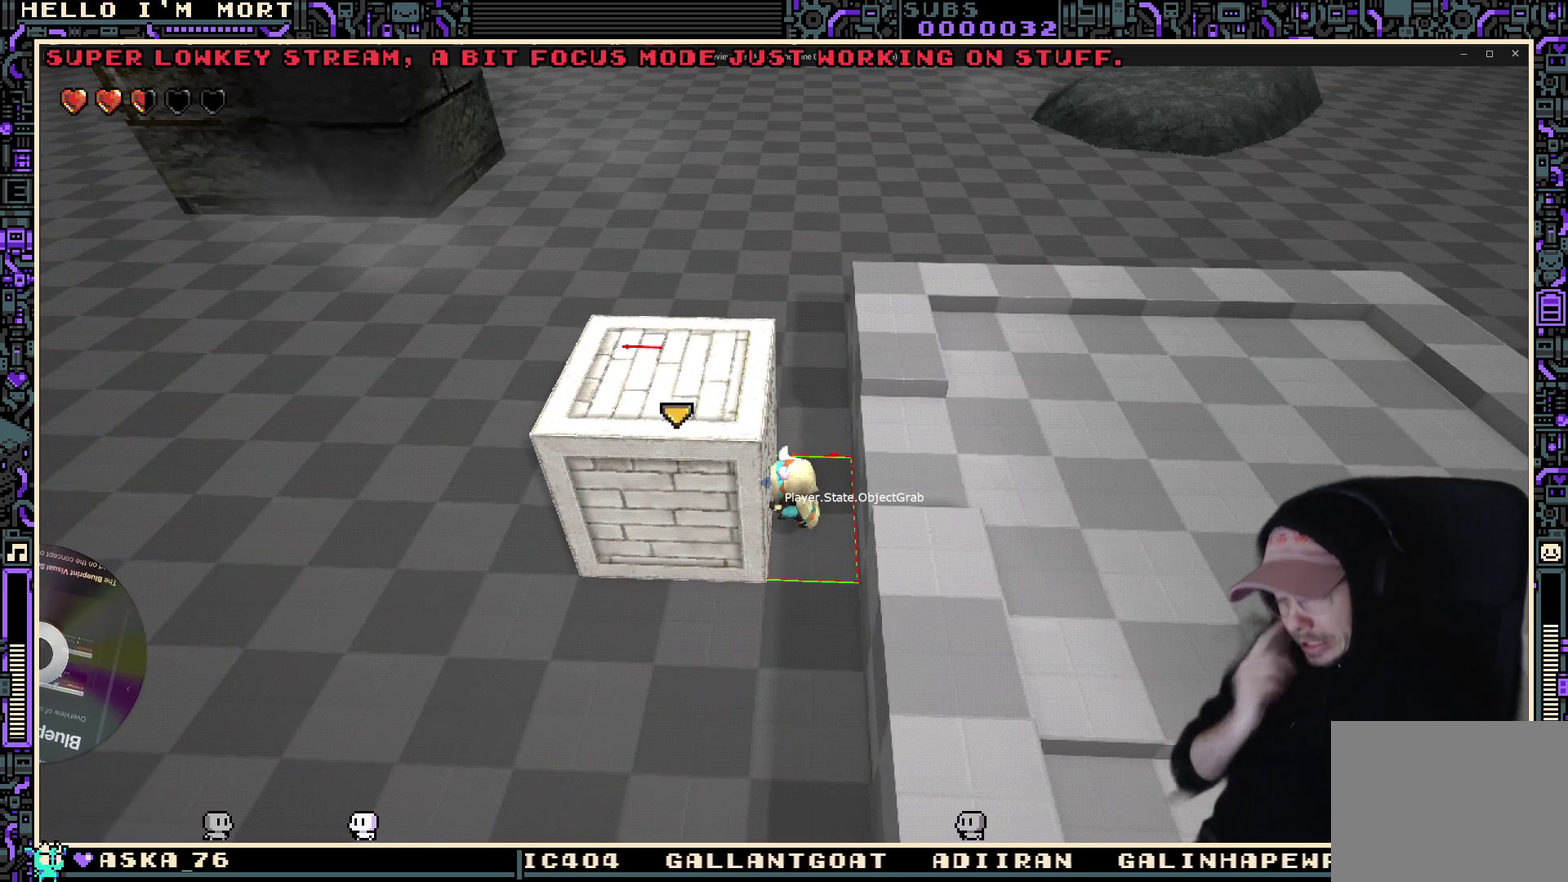
{"dt_ms": 300, "buttons": [], "left_stick": "center", "right_stick": "center", "events": []}
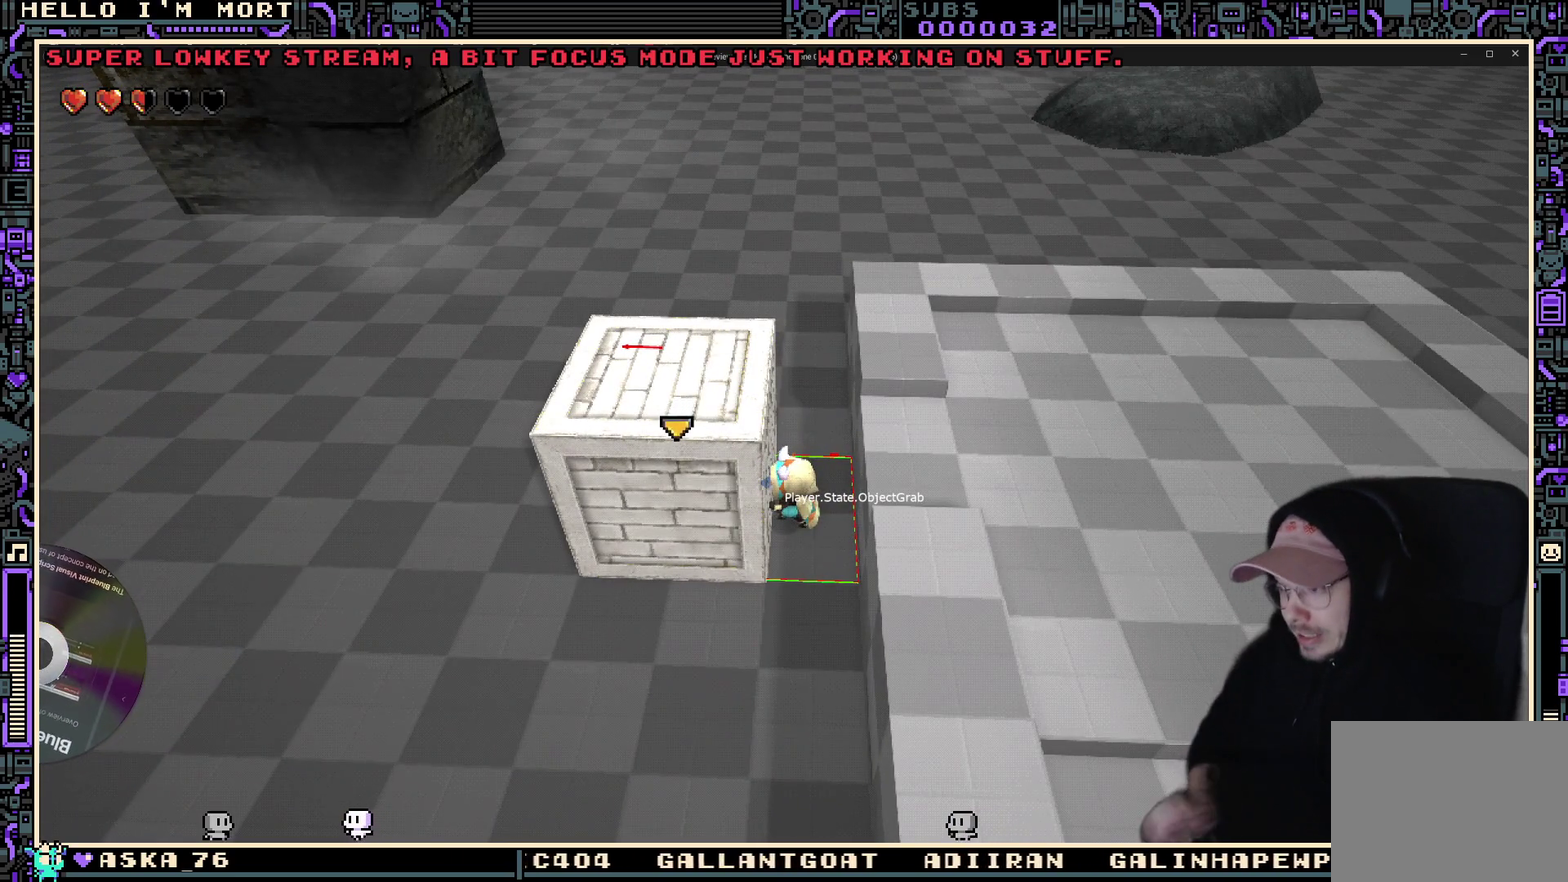
{"dt_ms": 700, "buttons": [], "left_stick": "down", "right_stick": "center", "events": [[417, "B", "down"], [534, "B", "up"], [600, "left_stick", "down"]]}
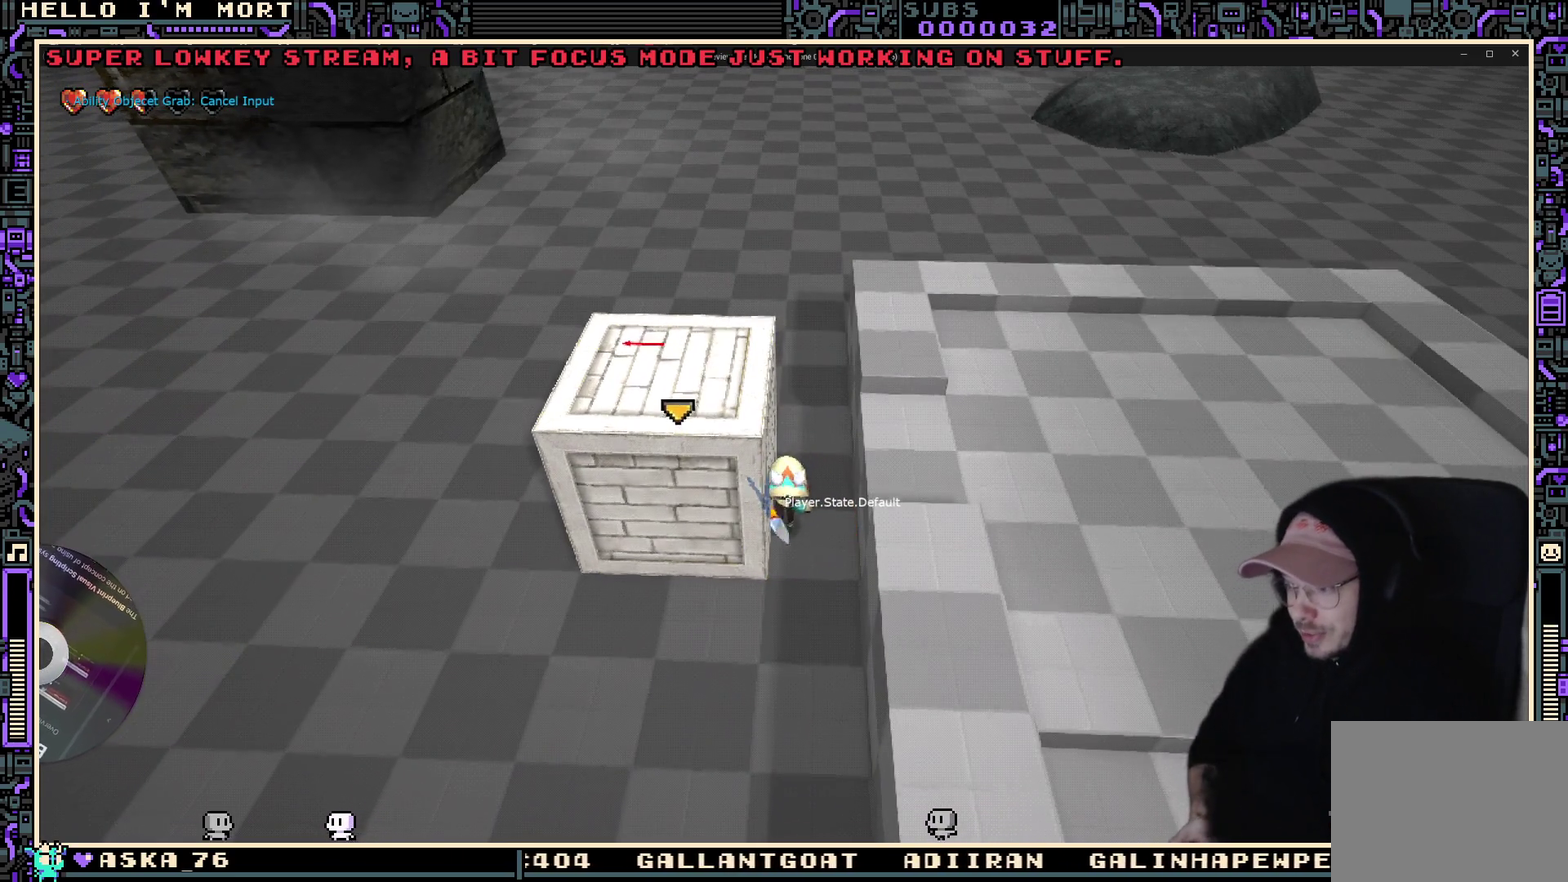
{"dt_ms": 700, "buttons": [], "left_stick": "left", "right_stick": "center", "events": [[100, "right_stick", "up-right"], [317, "right_stick", "center"], [467, "left_stick", "down-left"], [517, "left_stick", "left"]]}
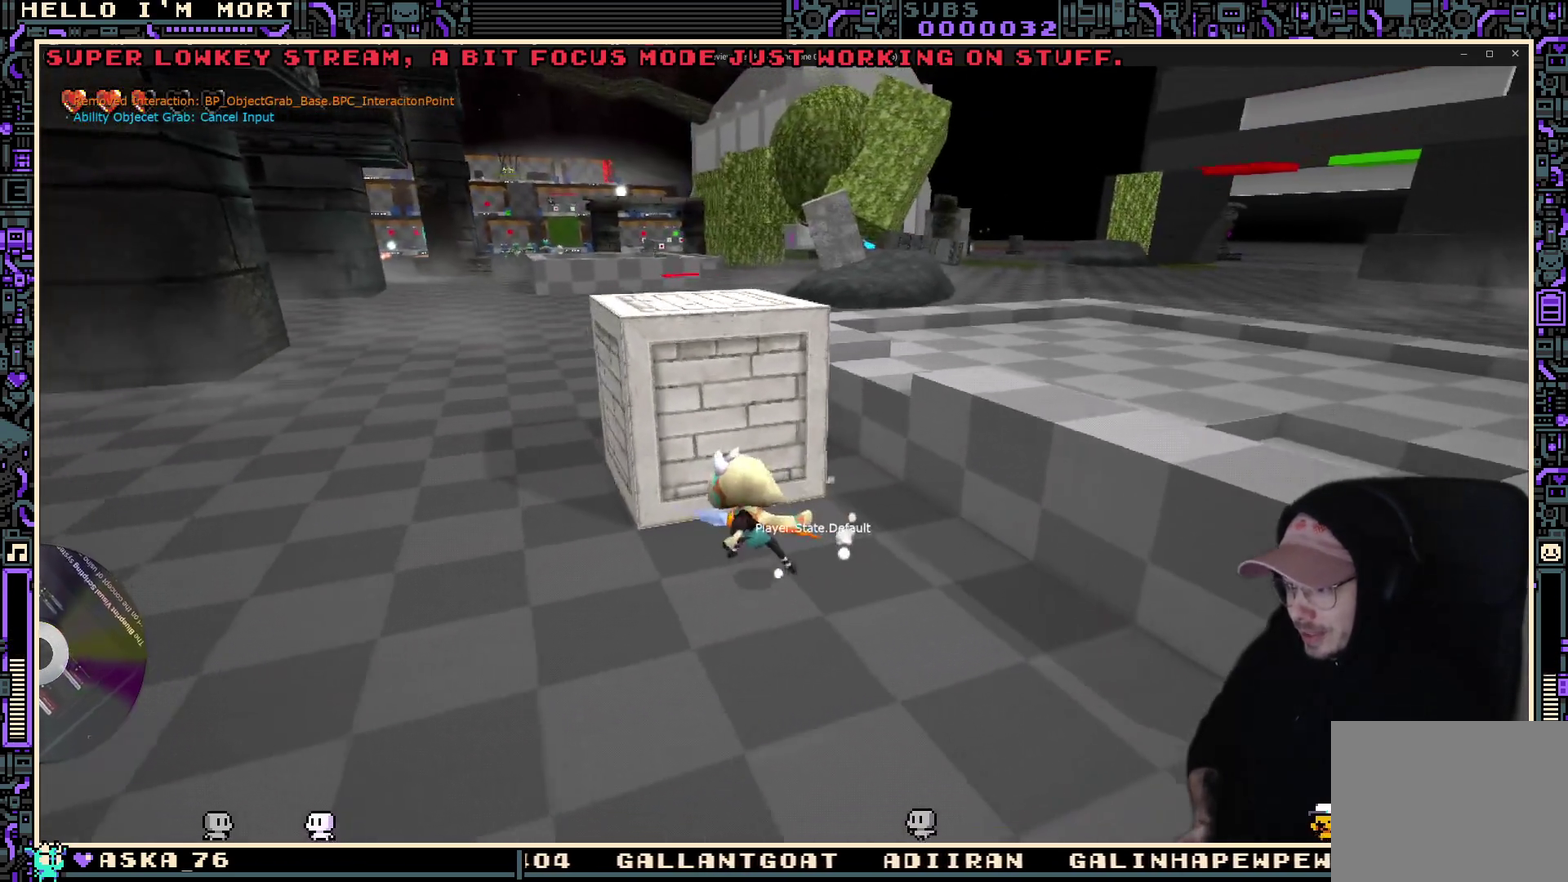
{"dt_ms": 300, "buttons": [], "left_stick": "left", "right_stick": "right", "events": [[150, "right_stick", "right"]]}
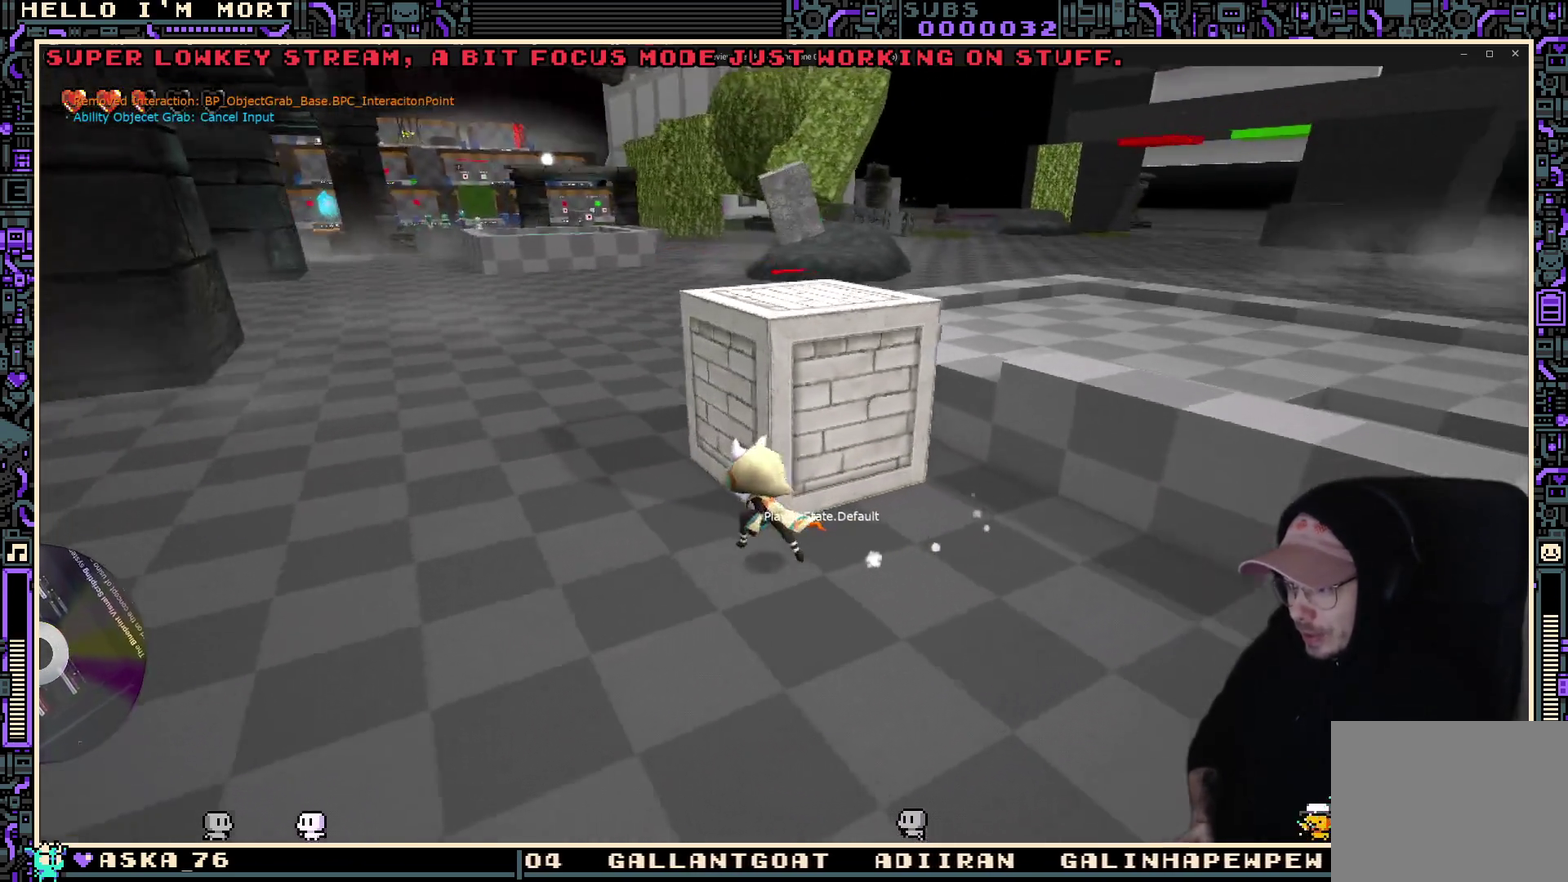
{"dt_ms": 600, "buttons": [], "left_stick": "center", "right_stick": "center", "events": [[134, "left_stick", "up-left"], [200, "left_stick", "up"], [250, "right_stick", "center"], [317, "left_stick", "up-left"], [417, "right_stick", "right"], [517, "left_stick", "center"], [600, "right_stick", "center"]]}
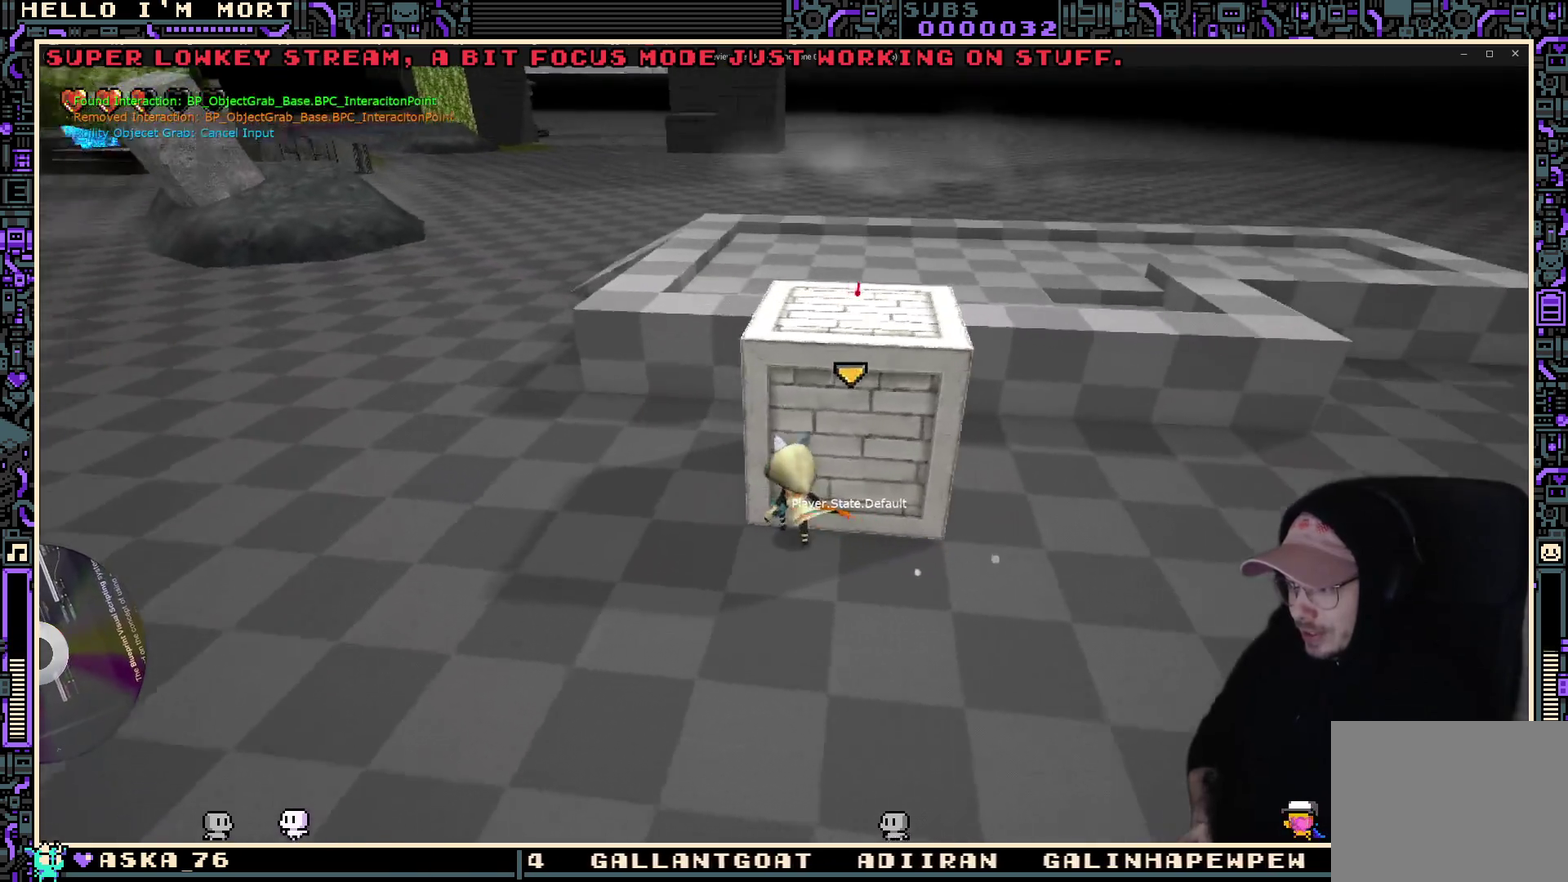
{"dt_ms": 400, "buttons": [], "left_stick": "center", "right_stick": "center", "events": [[217, "Y", "down"], [300, "Y", "up"]]}
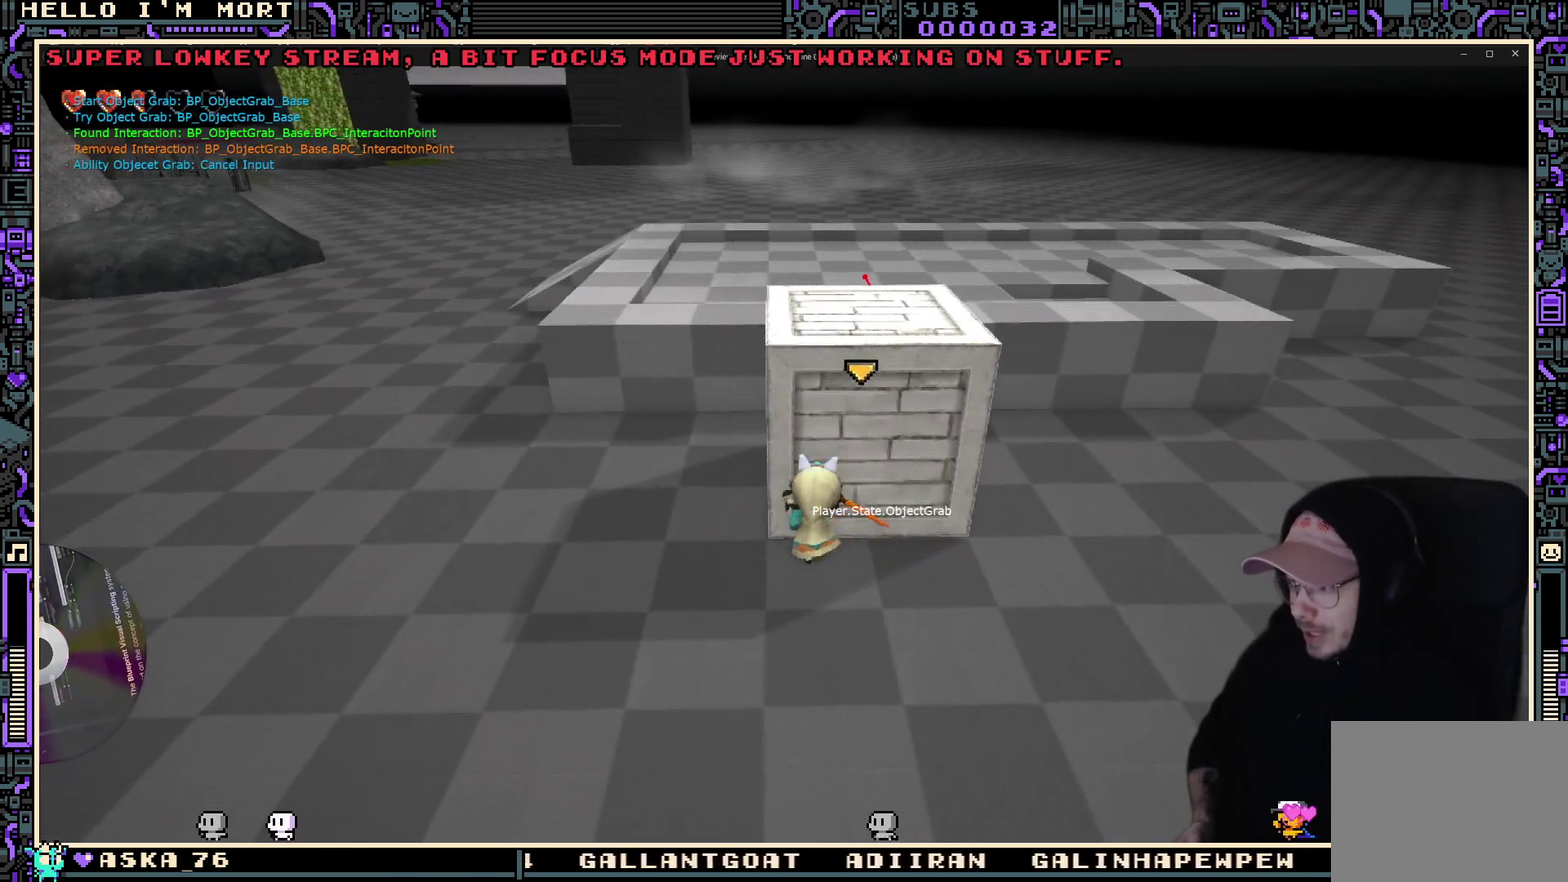
{"dt_ms": 500, "buttons": [], "left_stick": "center", "right_stick": "center", "events": [[50, "left_stick", "right"], [267, "left_stick", "center"]]}
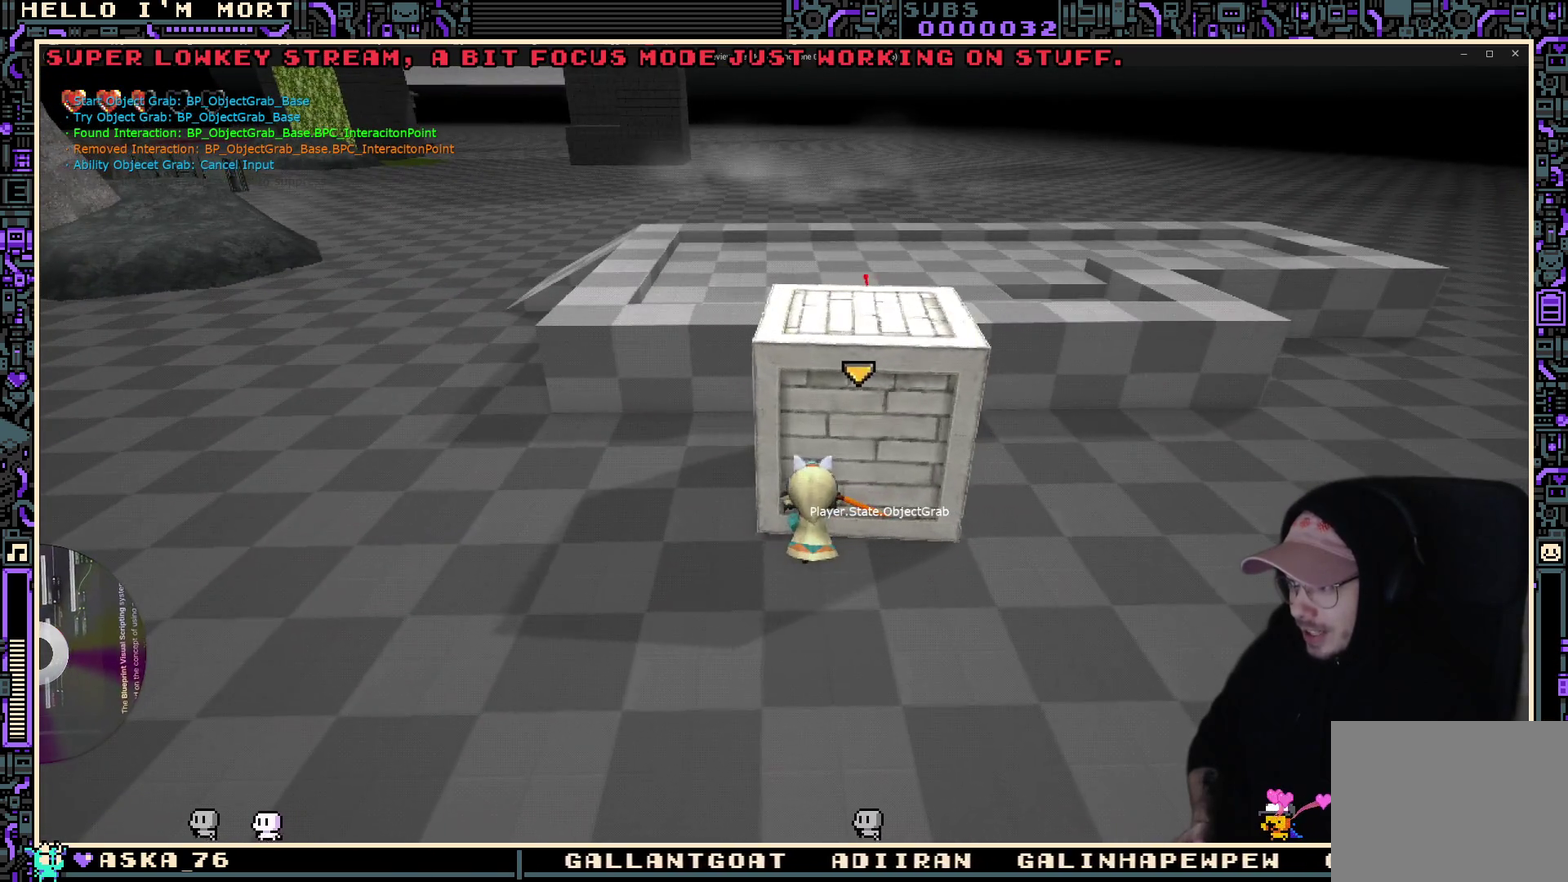
{"dt_ms": 500, "buttons": [], "left_stick": "up", "right_stick": "center", "events": [[284, "left_stick", "up"]]}
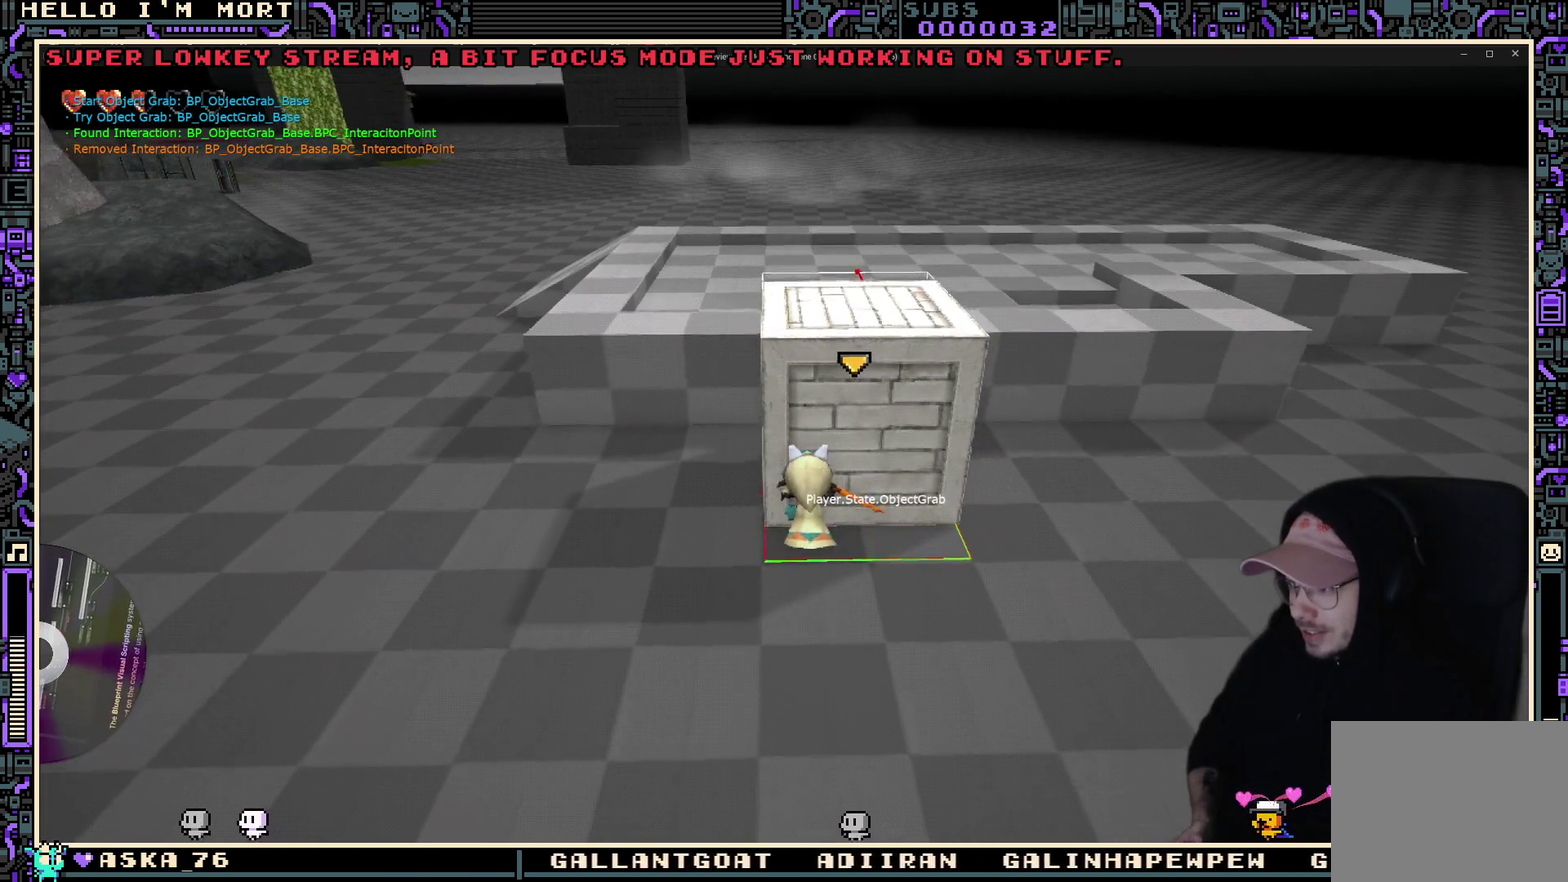
{"dt_ms": 300, "buttons": [], "left_stick": "center", "right_stick": "center", "events": [[17, "left_stick", "center"]]}
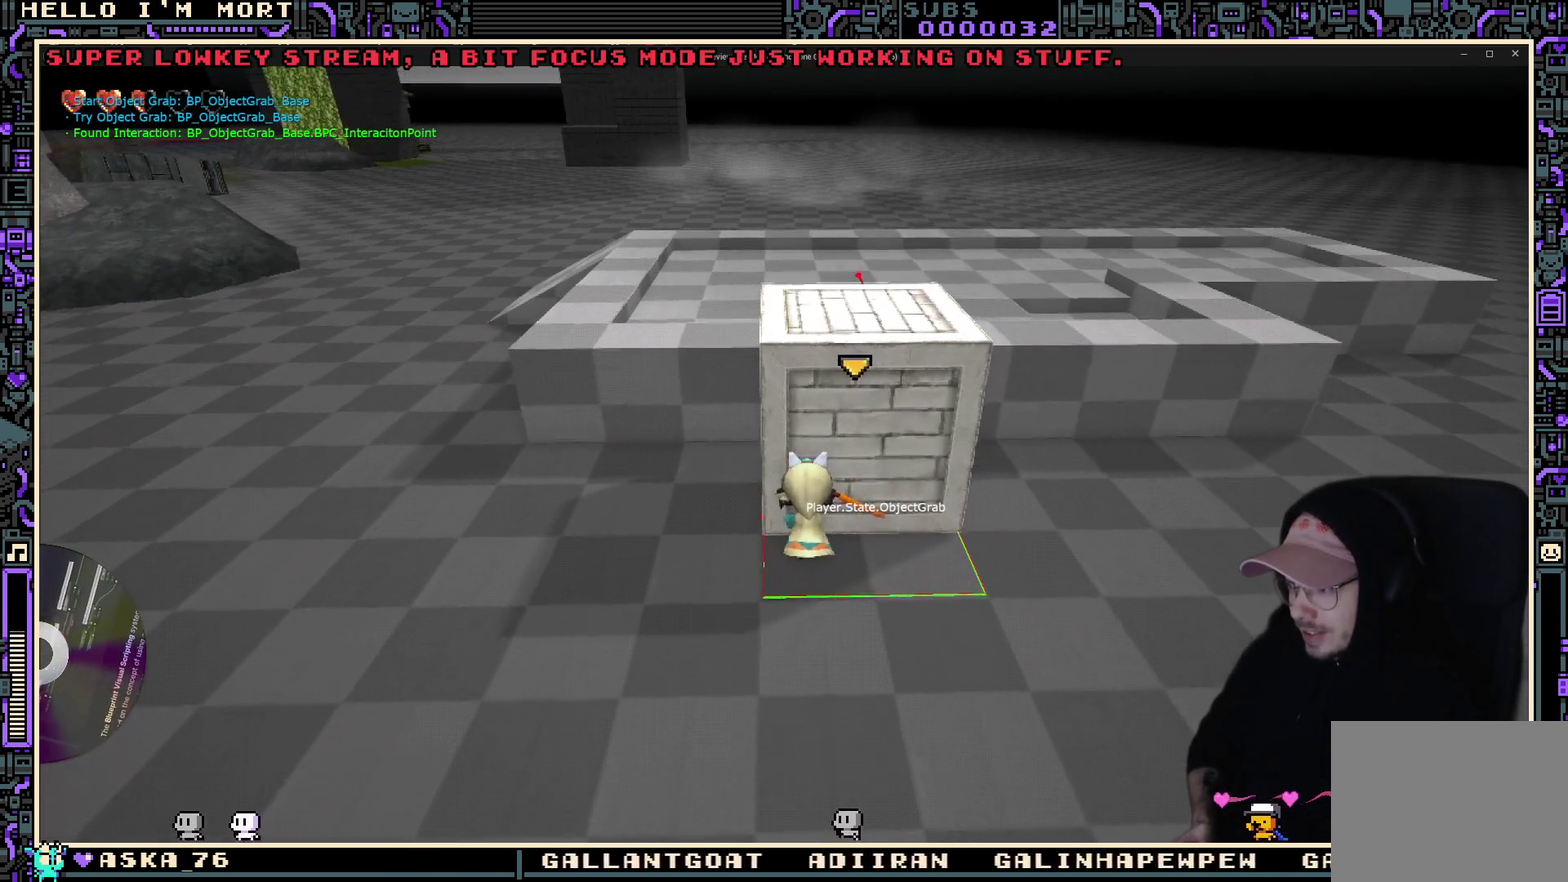
{"dt_ms": 700, "buttons": ["B"], "left_stick": "center", "right_stick": "center", "events": [[167, "left_stick", "up"], [350, "left_stick", "center"], [434, "left_stick", "up"], [567, "left_stick", "center"], [617, "B", "down"]]}
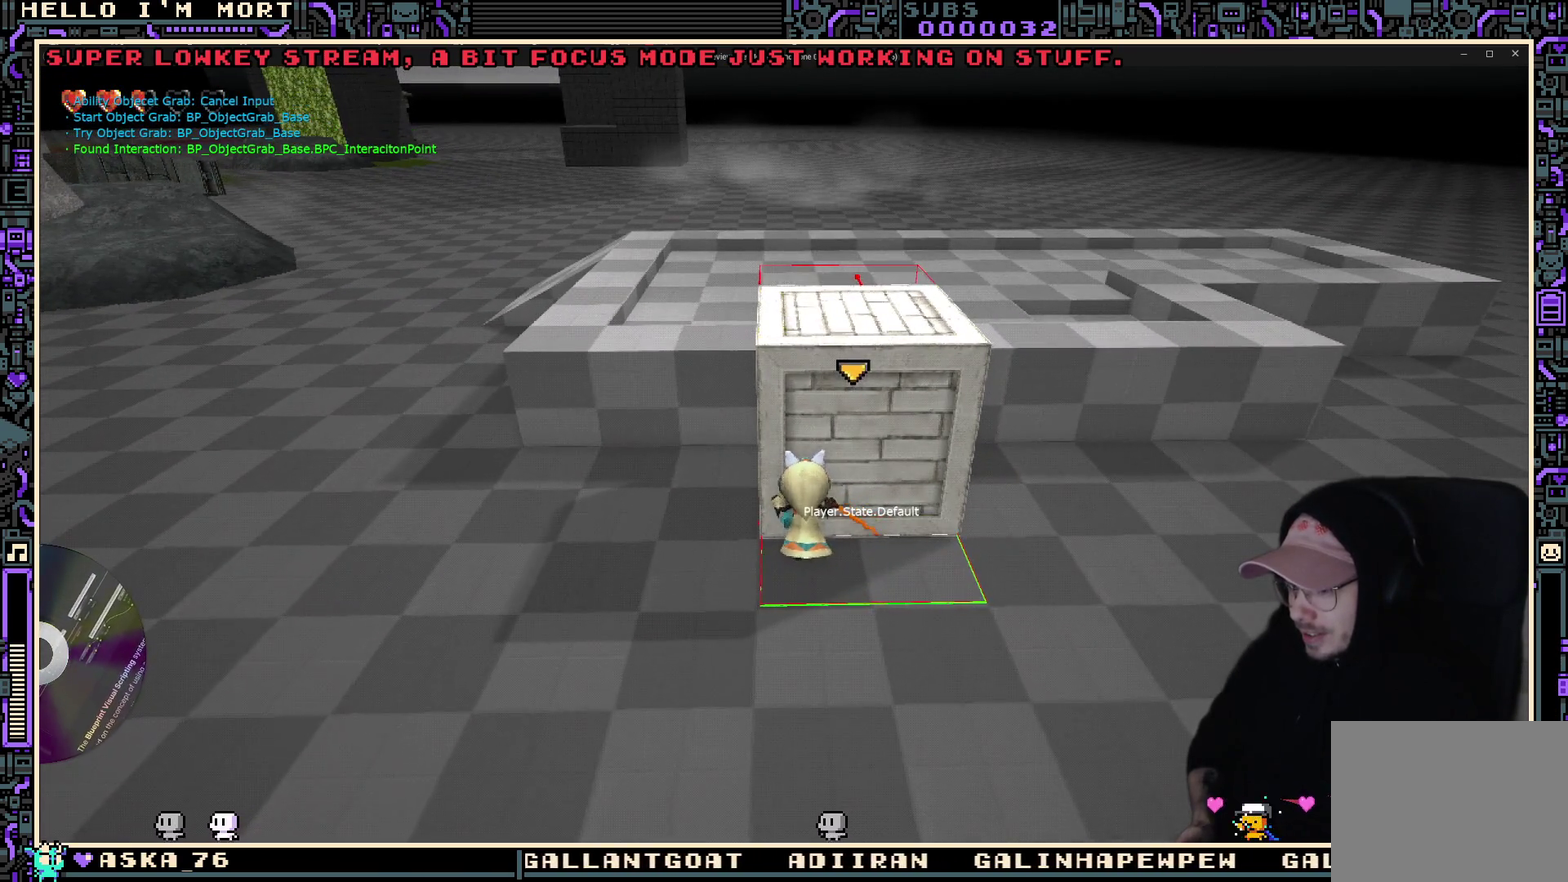
{"dt_ms": 500, "buttons": [], "left_stick": "down-left", "right_stick": "right", "events": [[50, "B", "up"], [250, "left_stick", "left"], [267, "right_stick", "right"], [450, "left_stick", "down-left"]]}
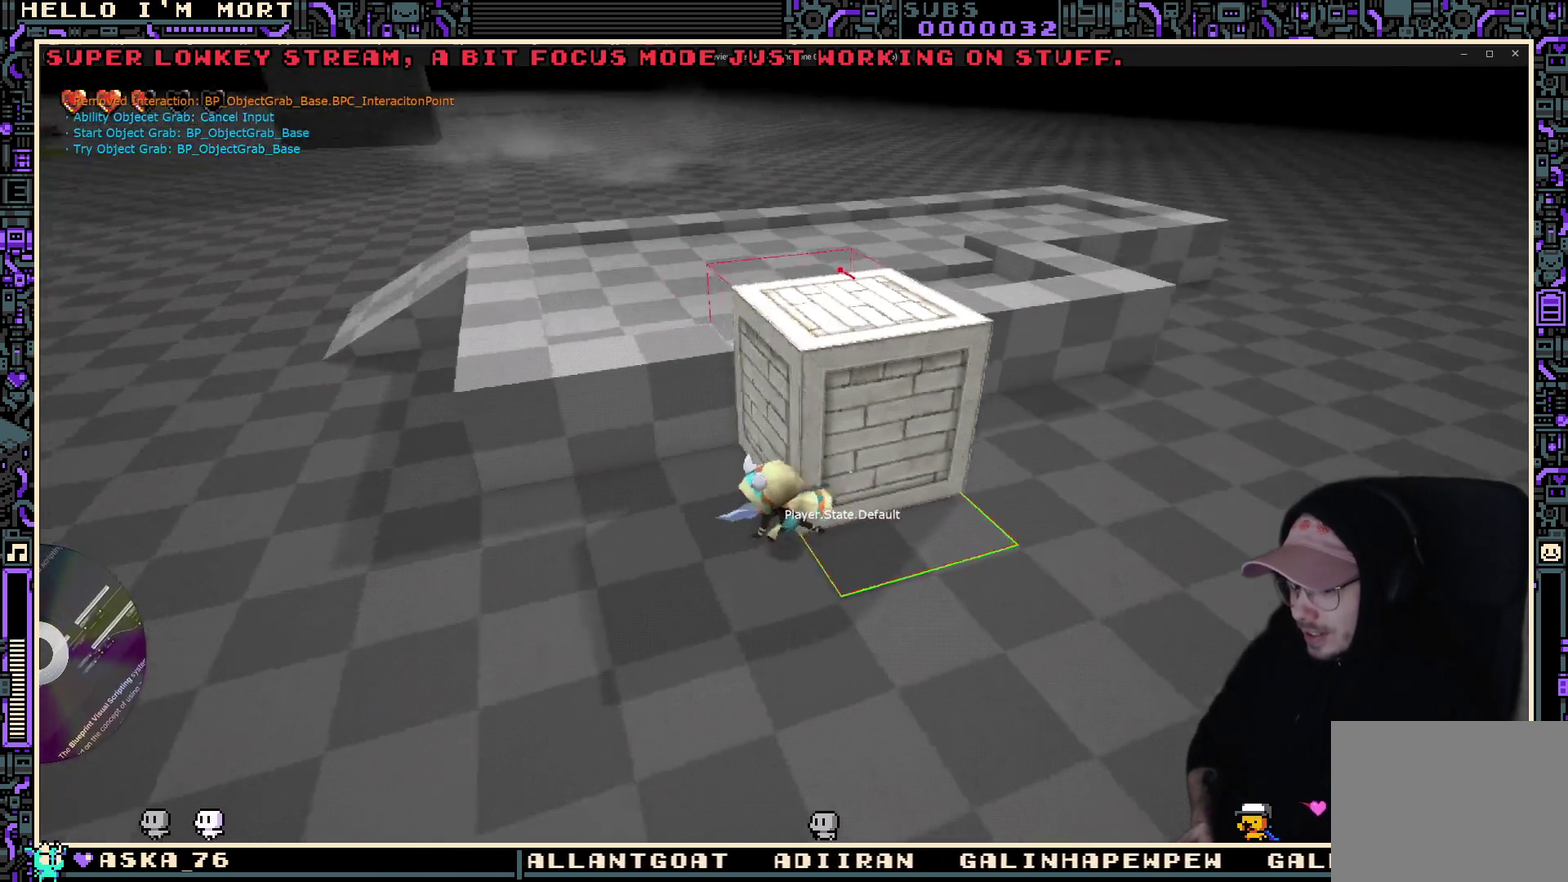
{"dt_ms": 300, "buttons": [], "left_stick": "up", "right_stick": "right", "events": [[134, "left_stick", "center"], [184, "left_stick", "up"]]}
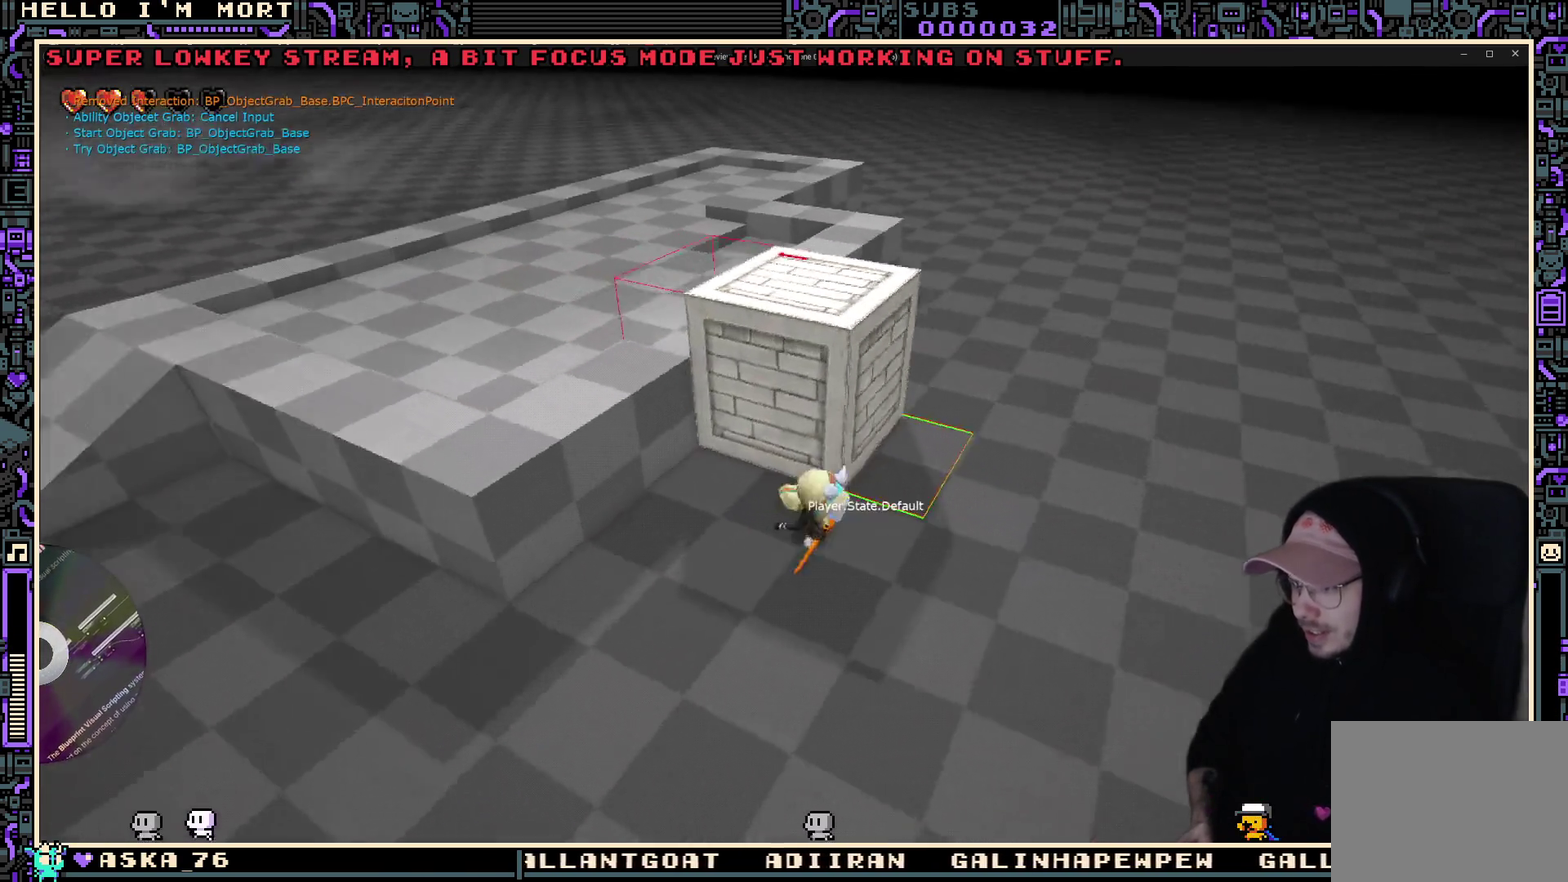
{"dt_ms": 800, "buttons": [], "left_stick": "center", "right_stick": "center", "events": [[67, "right_stick", "center"], [134, "left_stick", "center"], [467, "left_stick", "up-left"], [634, "left_stick", "center"]]}
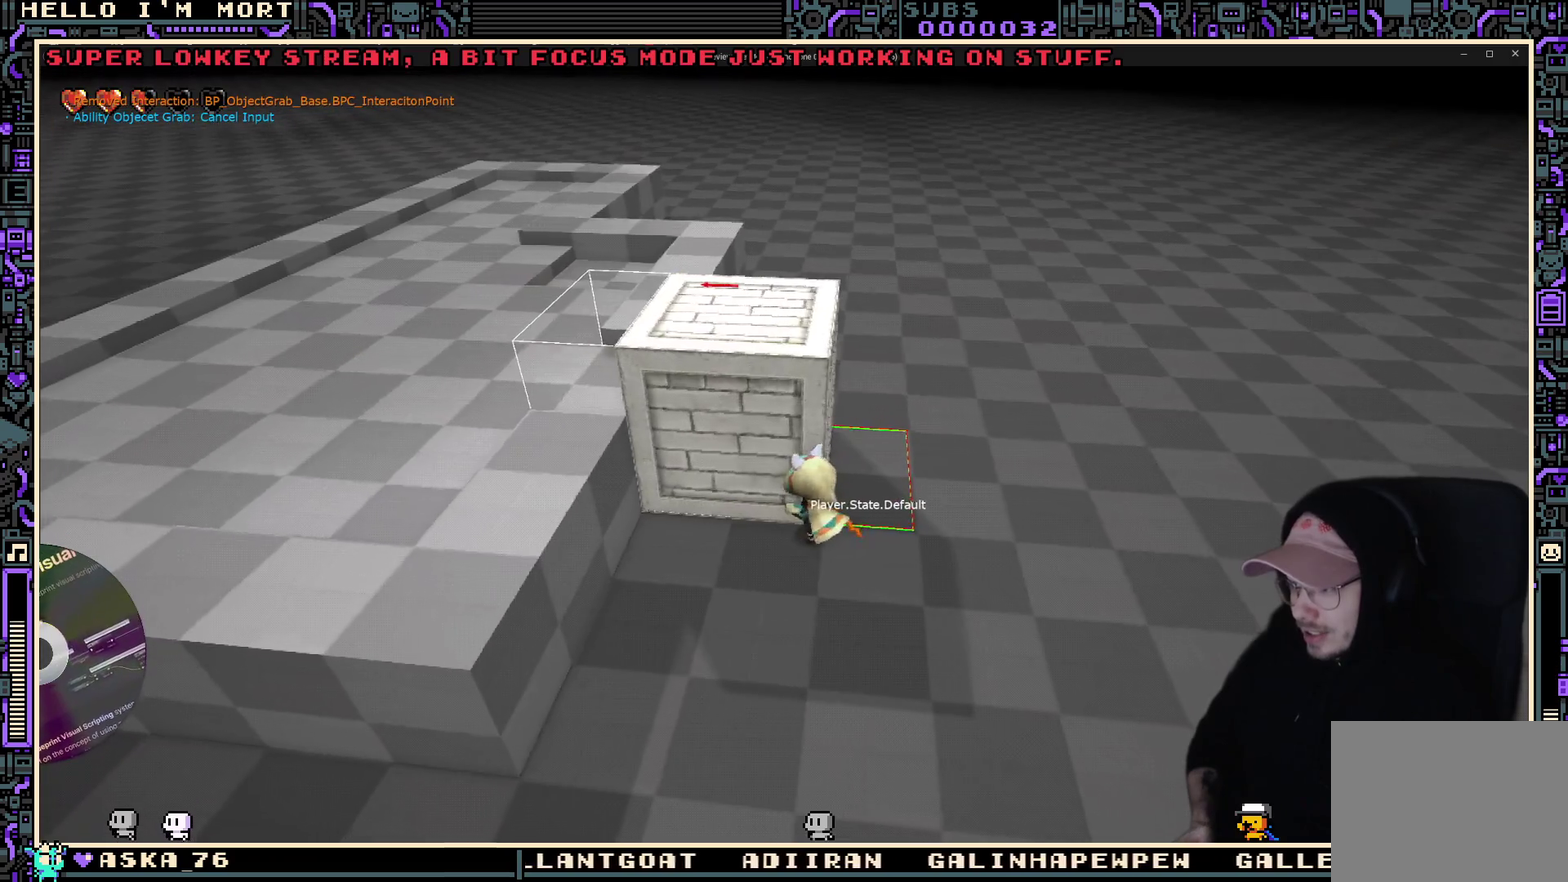
{"dt_ms": 400, "buttons": ["Y"], "left_stick": "center", "right_stick": "center", "events": [[17, "left_stick", "up"], [217, "left_stick", "center"], [317, "Y", "down"]]}
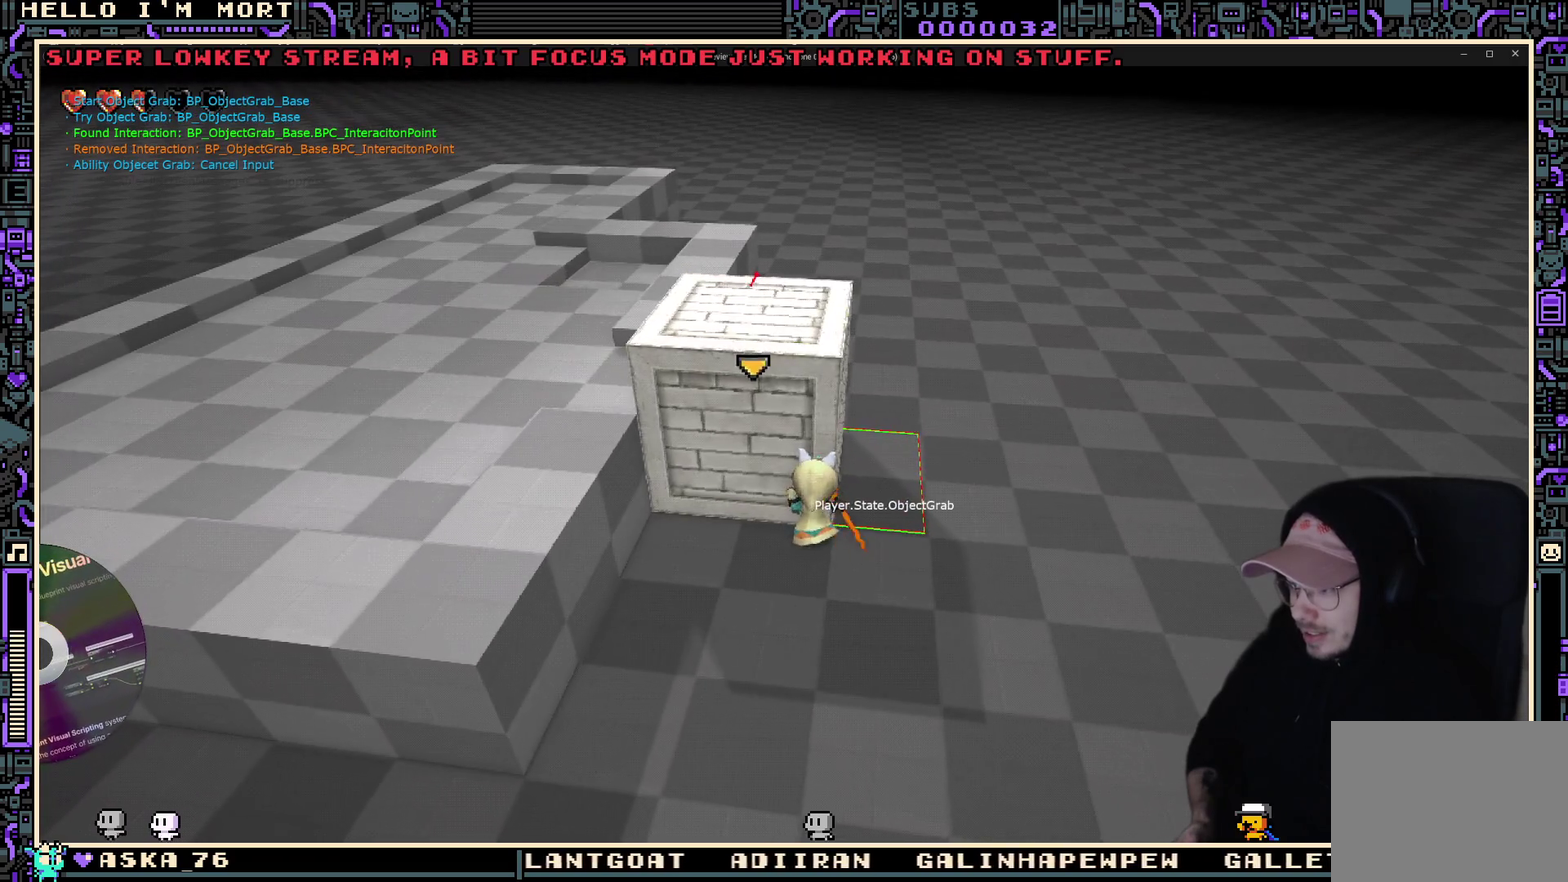
{"dt_ms": 400, "buttons": [], "left_stick": "center", "right_stick": "center", "events": [[34, "Y", "up"], [150, "left_stick", "down"], [384, "left_stick", "center"]]}
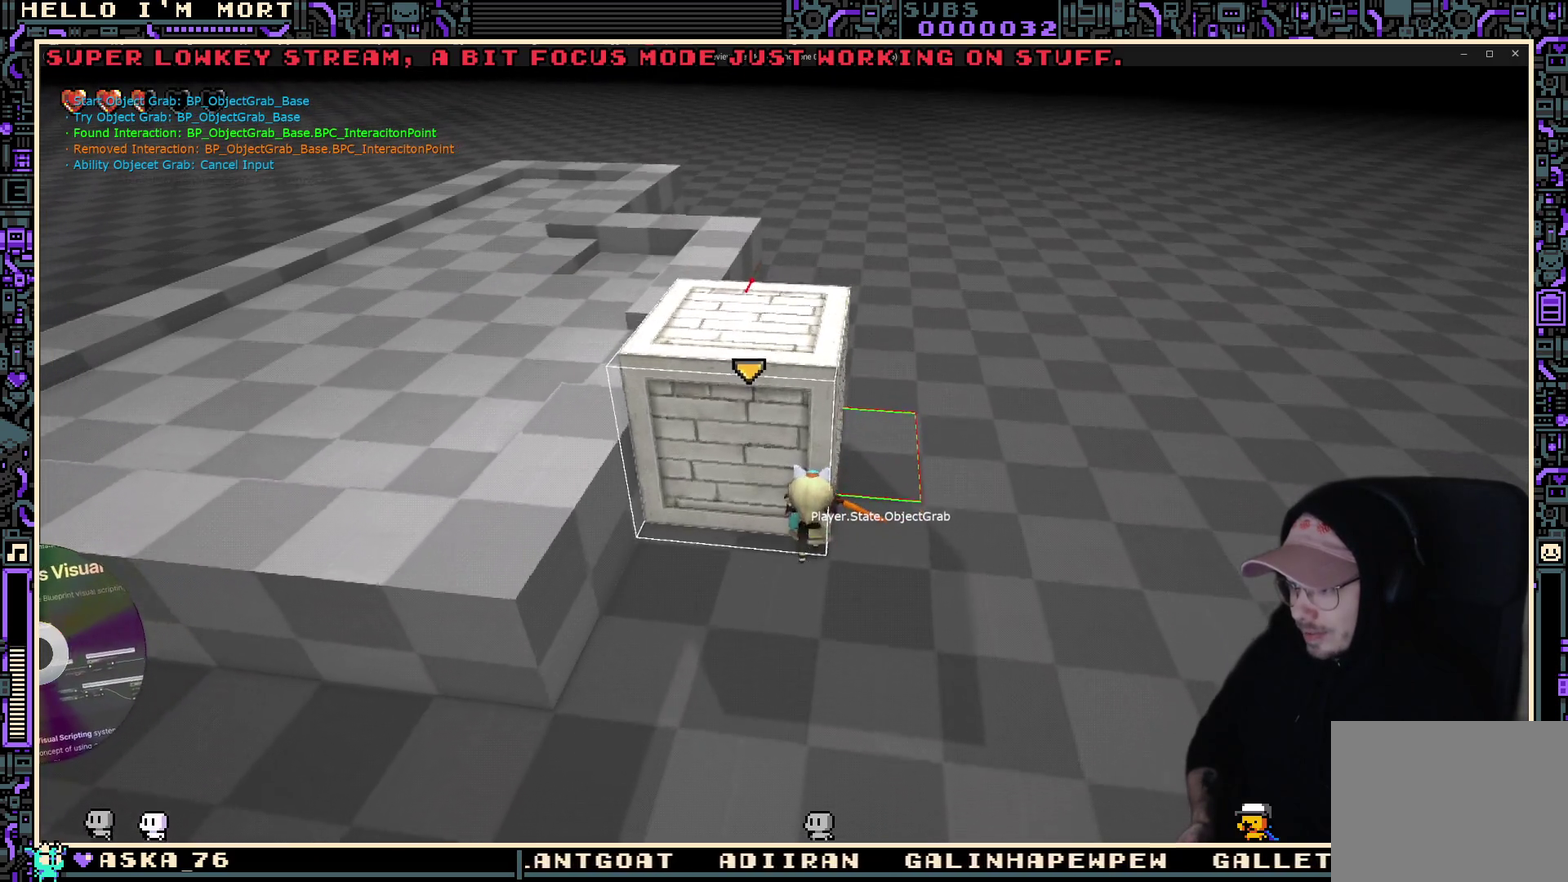
{"dt_ms": 600, "buttons": [], "left_stick": "down", "right_stick": "center", "events": [[400, "left_stick", "down"]]}
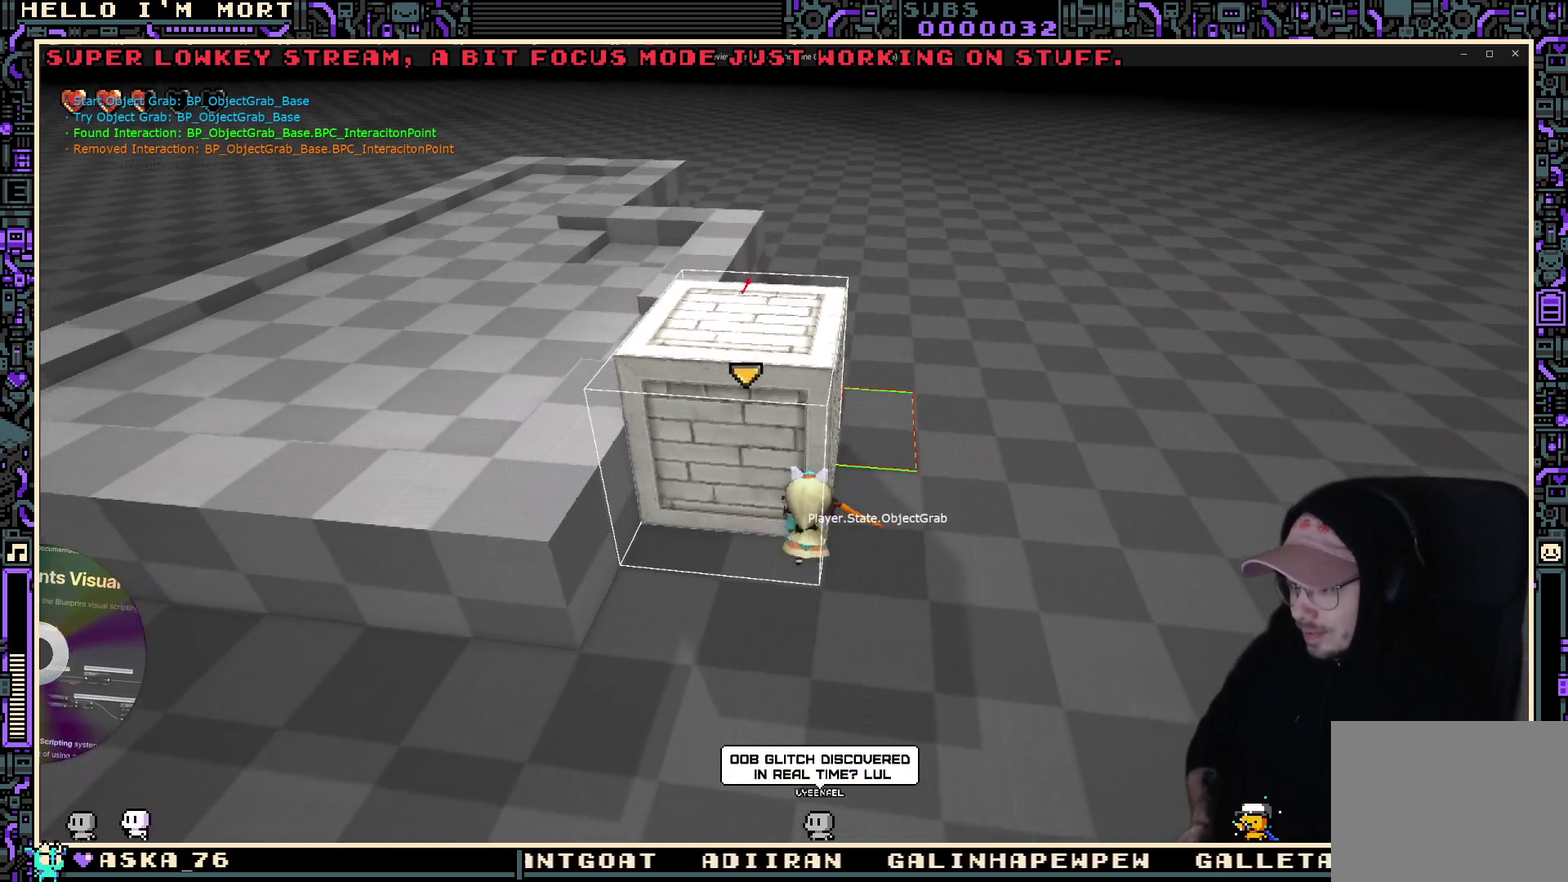
{"dt_ms": 400, "buttons": [], "left_stick": "center", "right_stick": "center", "events": [[84, "left_stick", "center"]]}
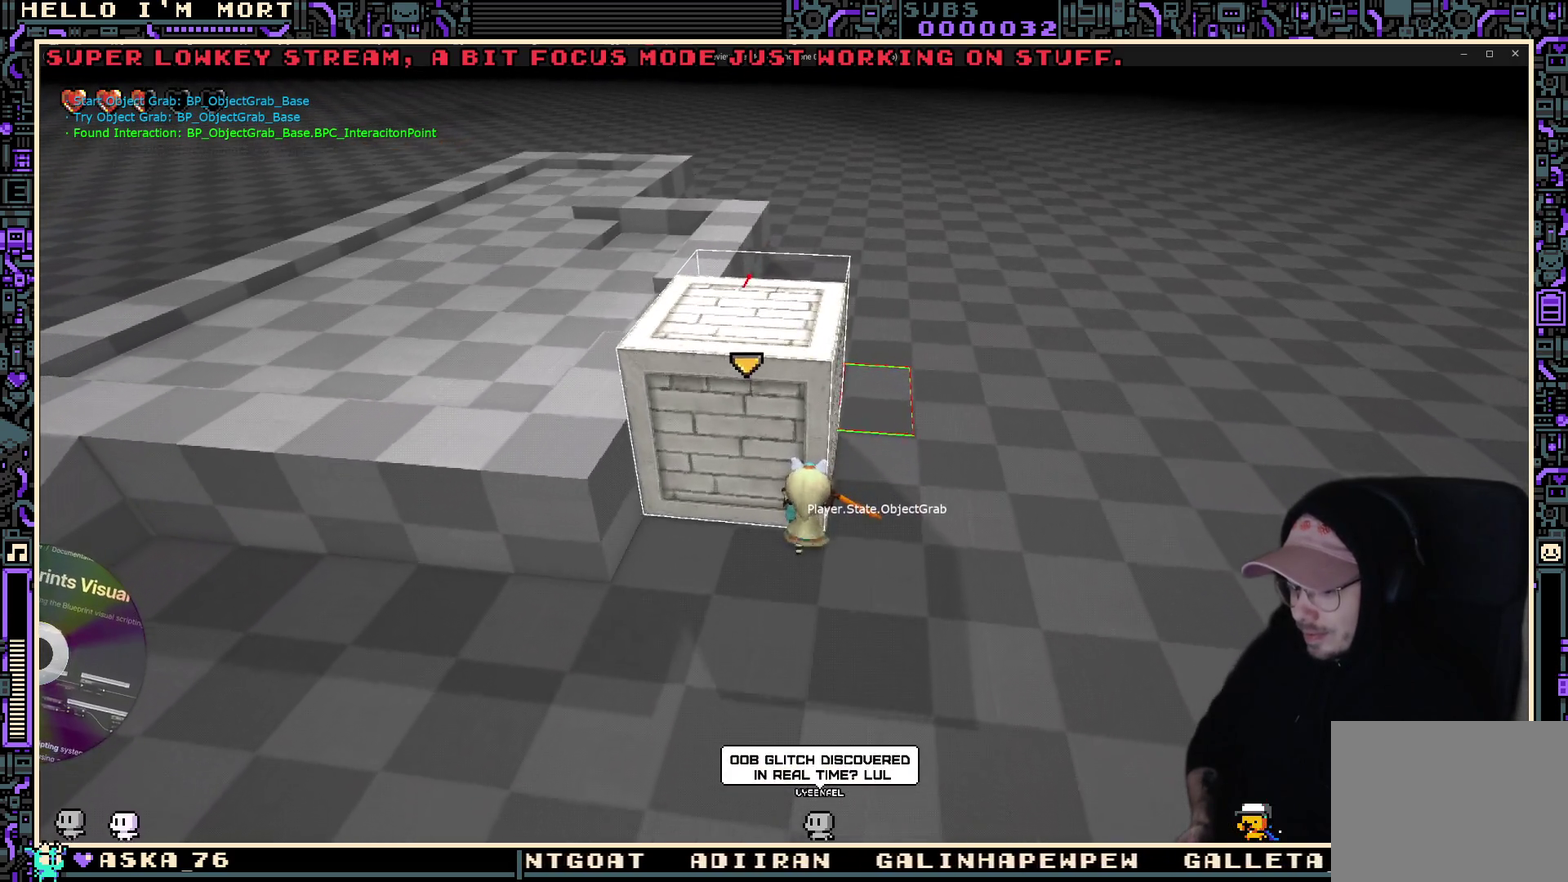
{"dt_ms": 701, "buttons": [], "left_stick": "up", "right_stick": "center", "events": [[400, "left_stick", "down"], [634, "left_stick", "up"]]}
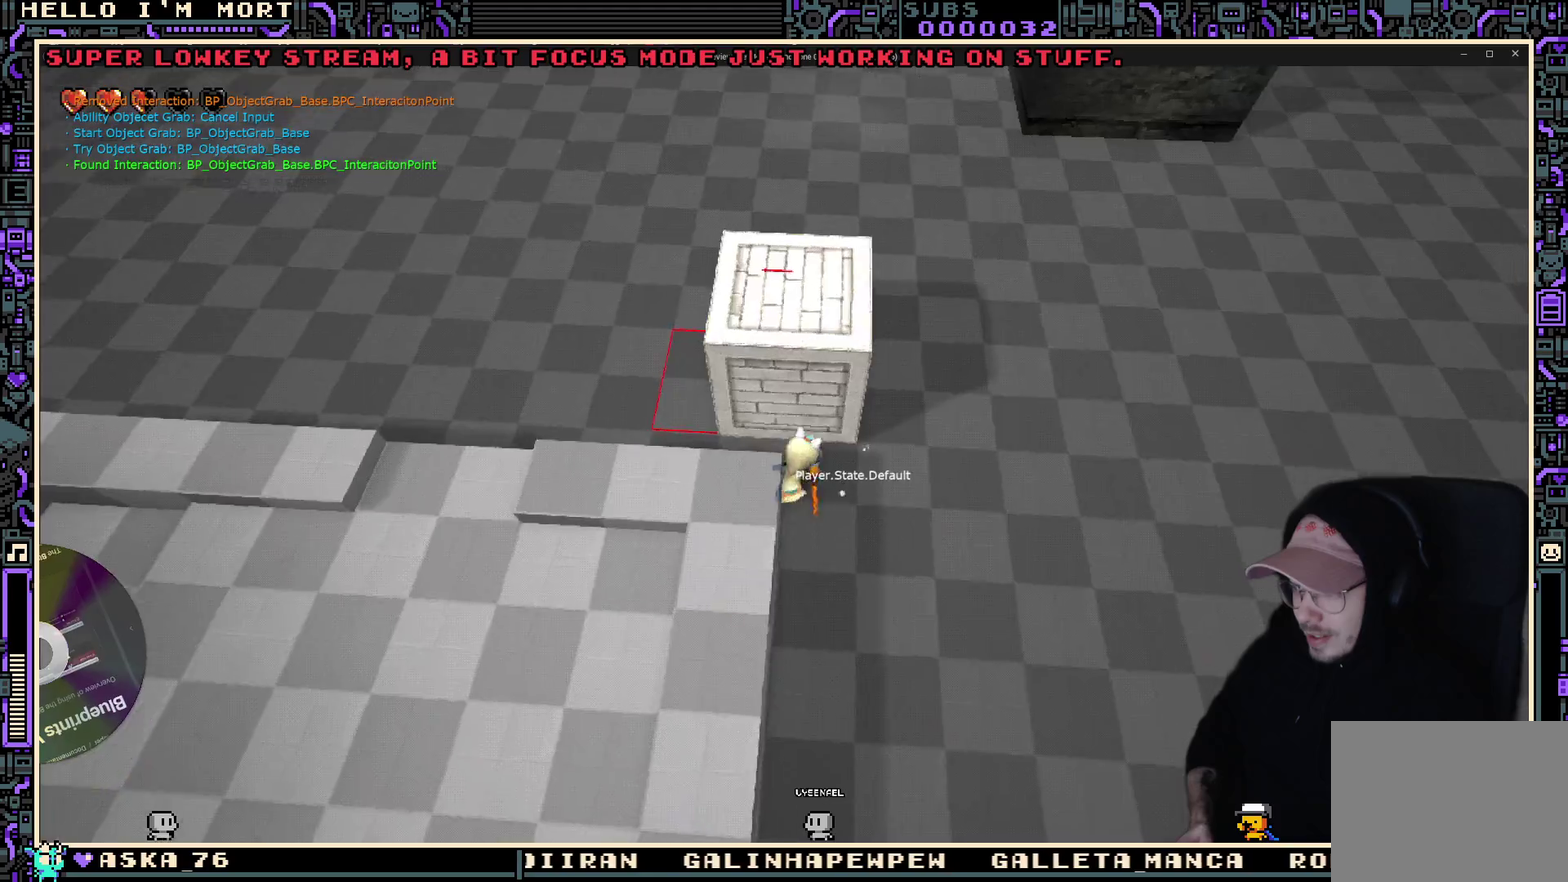
{"dt_ms": 400, "buttons": [], "left_stick": "up", "right_stick": "center", "events": [[116, "left_stick", "up-left"], [350, "left_stick", "up"]]}
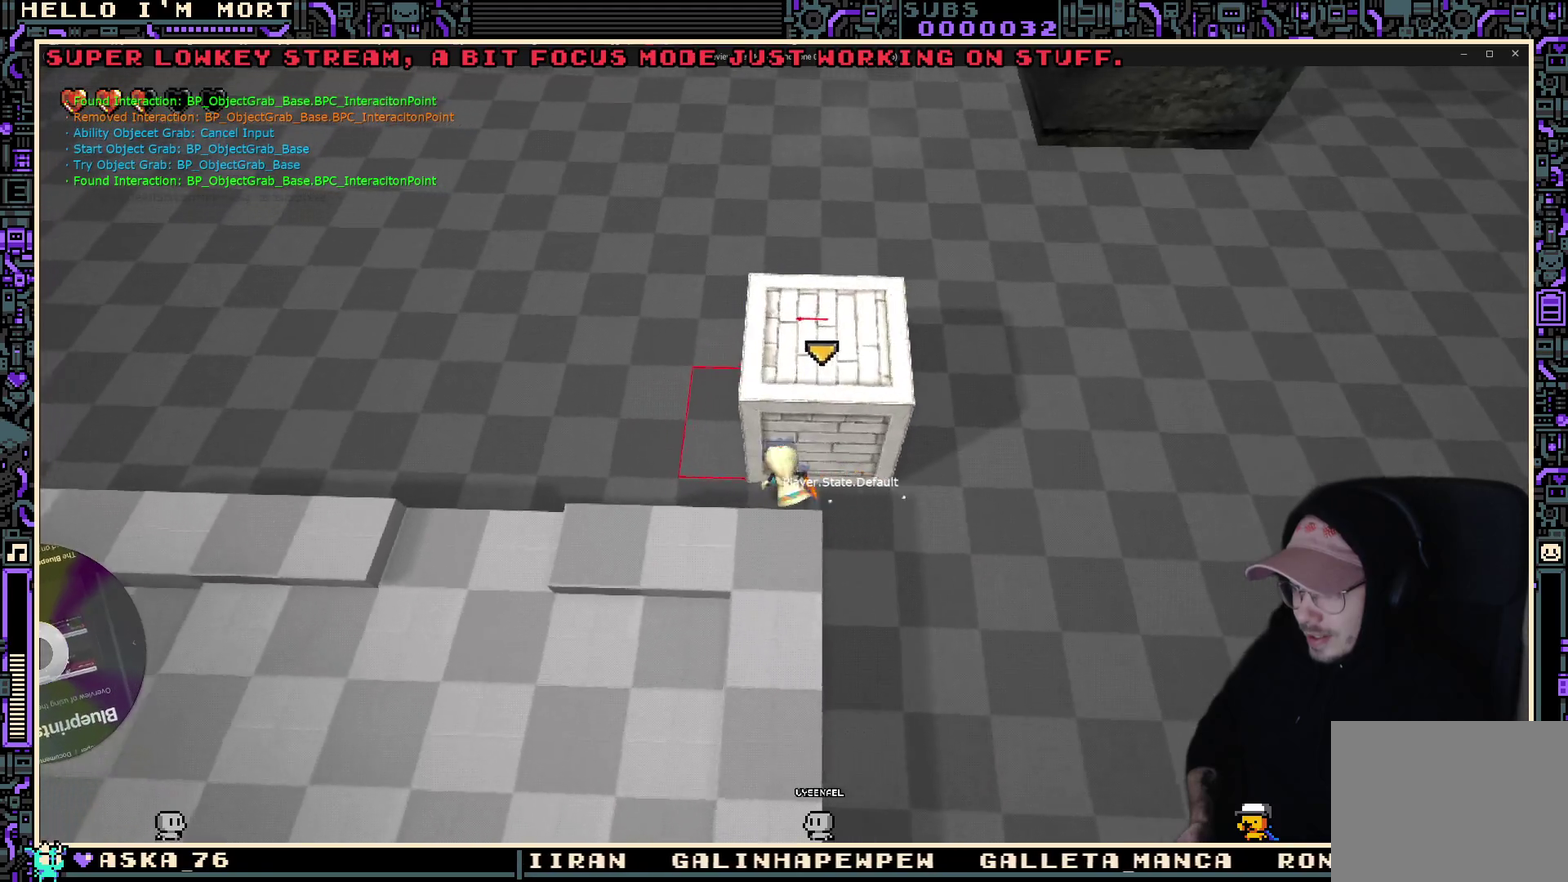
{"dt_ms": 400, "buttons": [], "left_stick": "center", "right_stick": "center", "events": [[83, "left_stick", "center"], [216, "Y", "down"], [333, "Y", "up"]]}
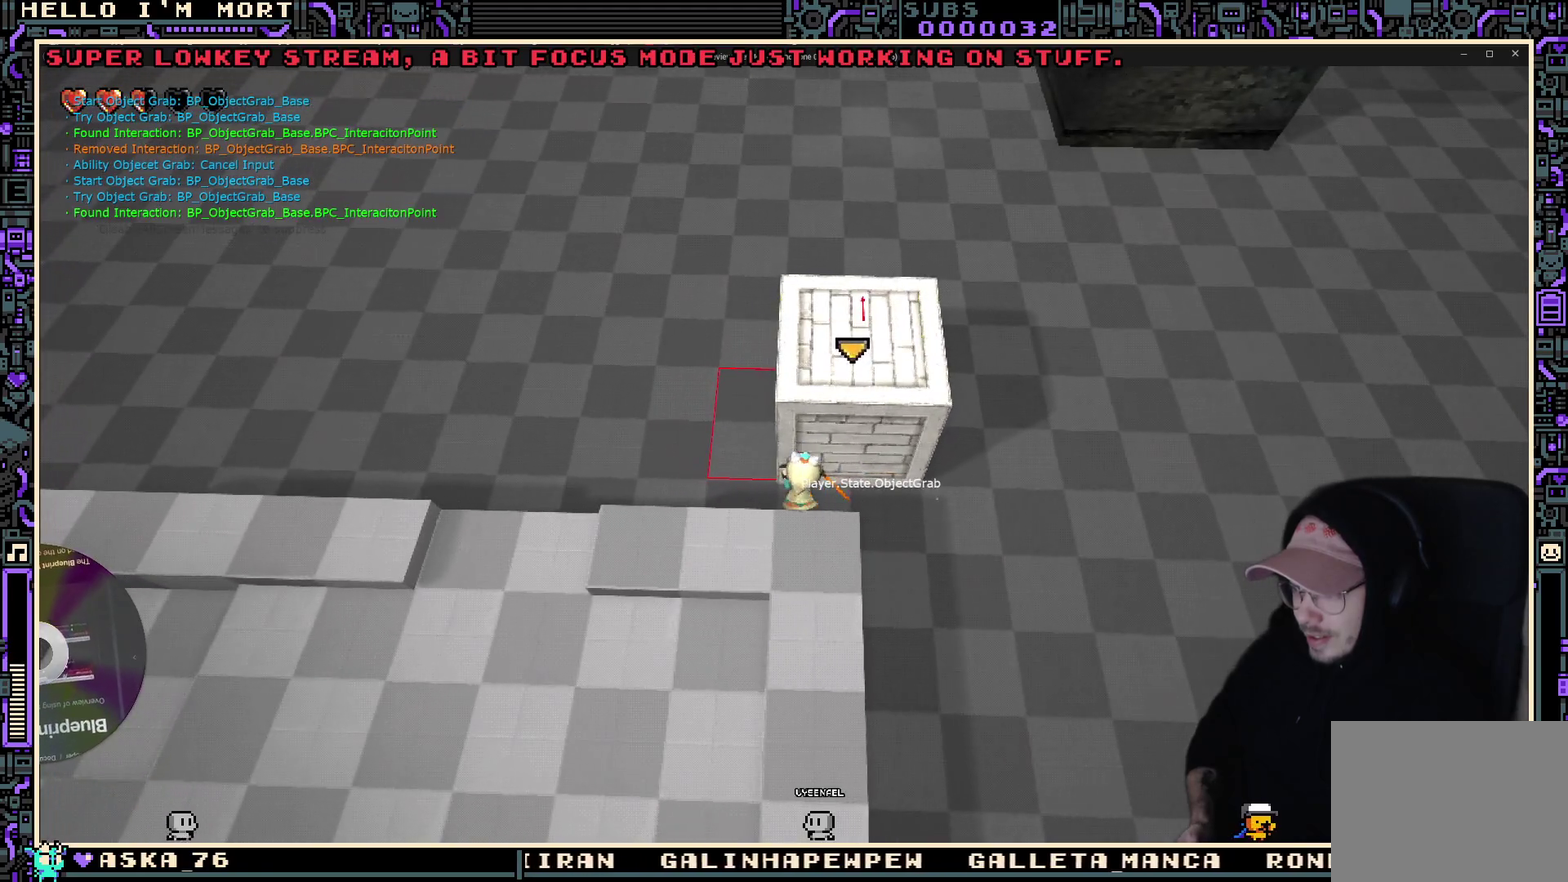
{"dt_ms": 600, "buttons": [], "left_stick": "center", "right_stick": "up-left", "events": [[83, "left_stick", "down"], [266, "left_stick", "center"], [400, "right_stick", "left"], [600, "right_stick", "up-left"]]}